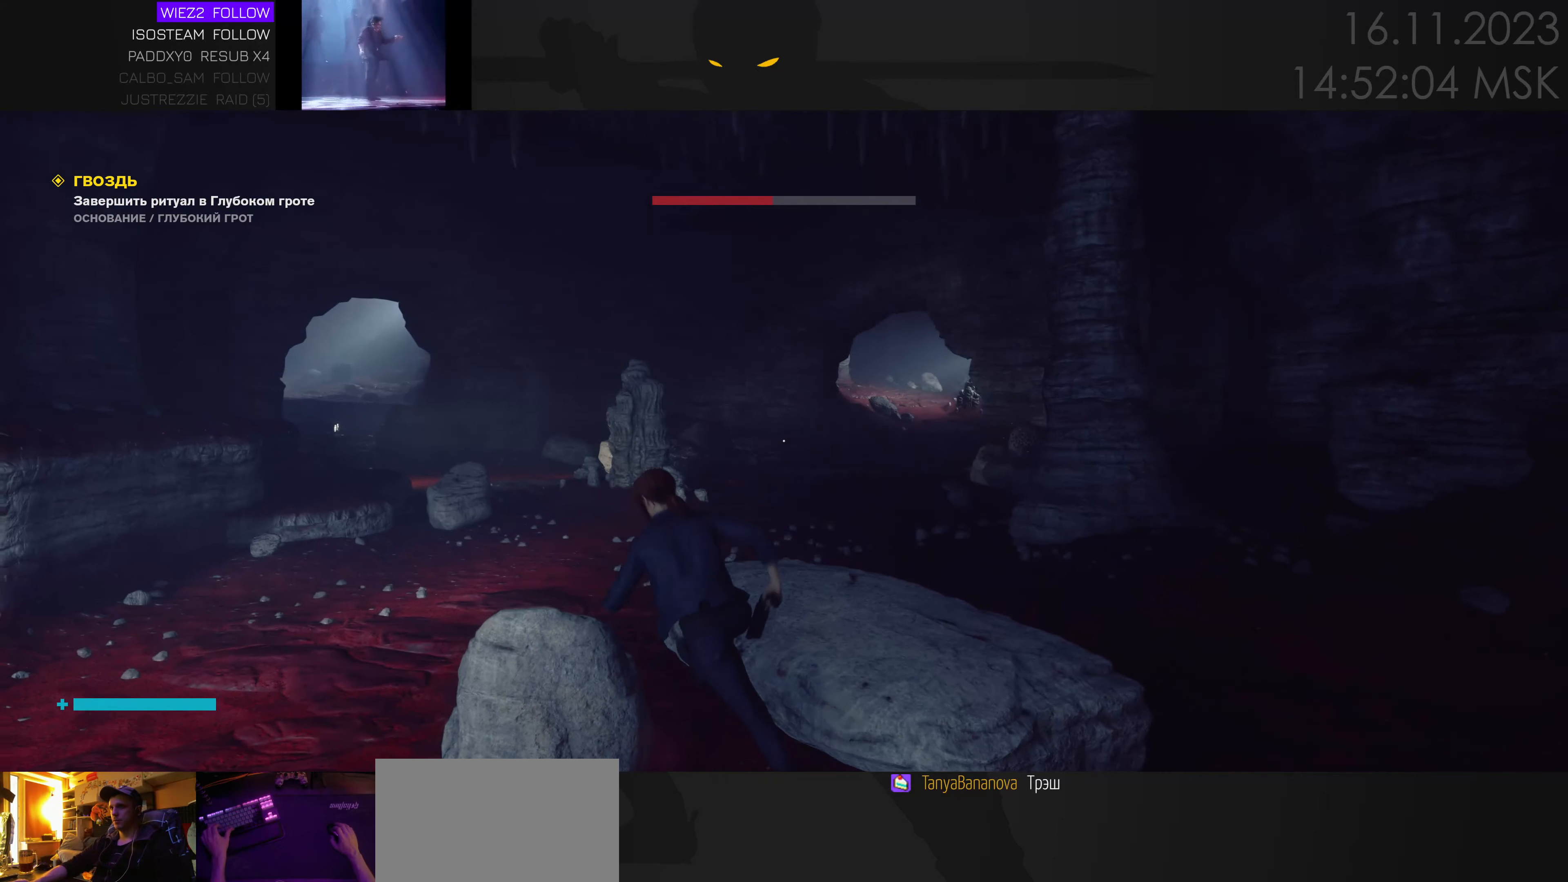
Gameplay with keyboard and mouse; each line is a JSON object with the keys and mouse buttons held at the frame after it. "events" lists presses ("down") and releases ("up") of "1", "2", "3", "4", "a", "alt", "c", "caps_lock", "ctrl", "d", "e", "f", "q", "r", "s", "shift", "space", "super", "tab", "tilde", "v", "w", "x", "z", "mouse_left" and "mouse_right" between this image and that frame as [ms after this image, input, new state], when the widget could be followed in between. "mouse_left", "mouse_right" = the "left", "right" buttons of the "mouse" list. No other keys are recorded. Mouse movement is not recorded. Not read: mouse_wheel.
{"keys": ["w"], "mouse": [], "events": []}
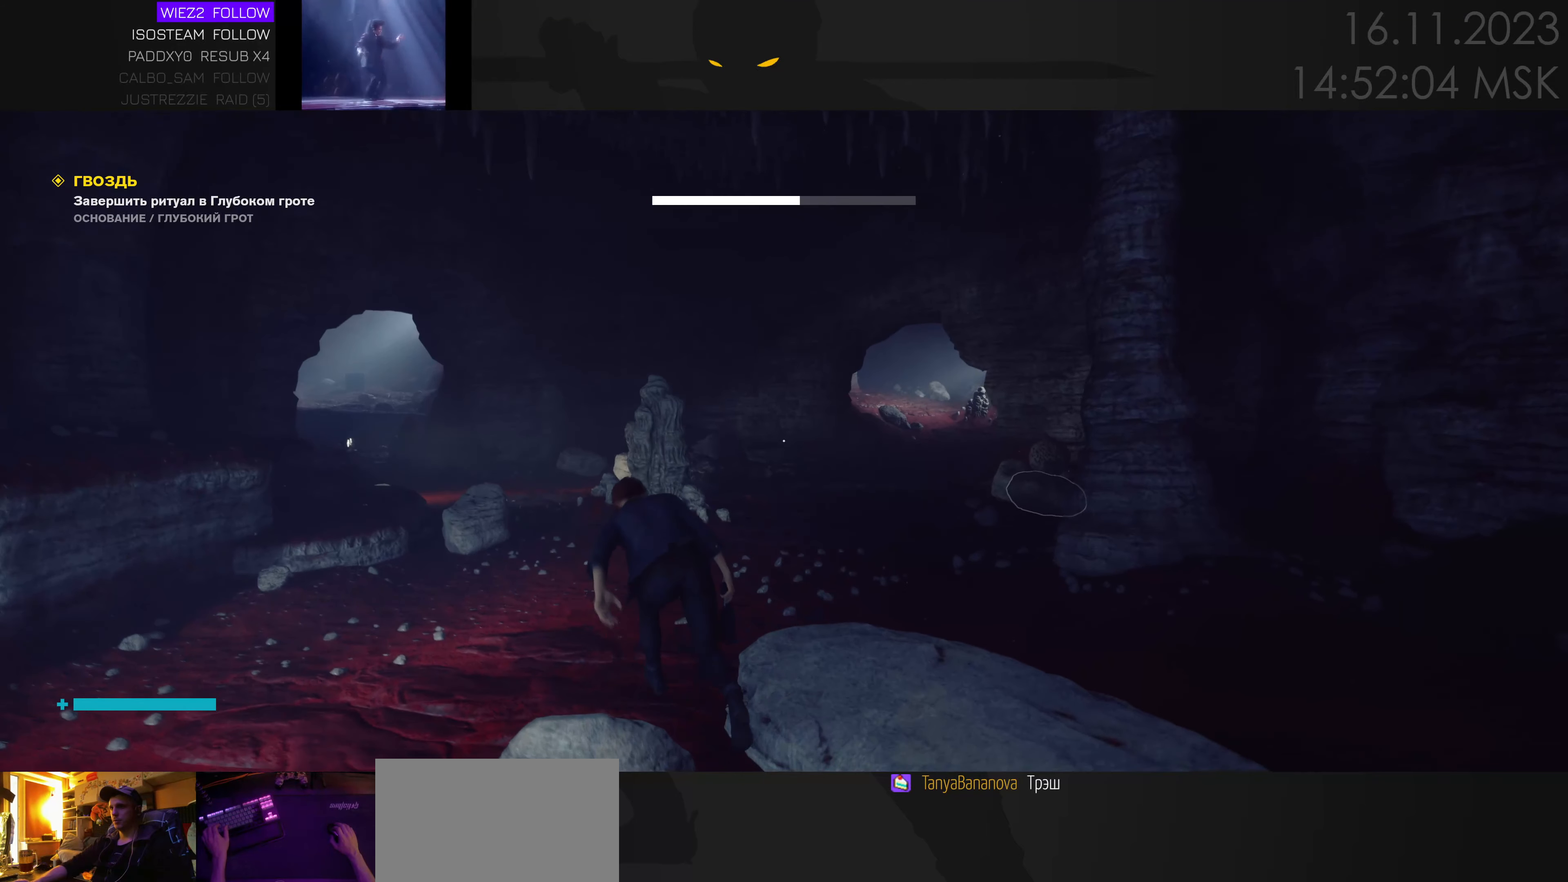
{"keys": ["w"], "mouse": [], "events": []}
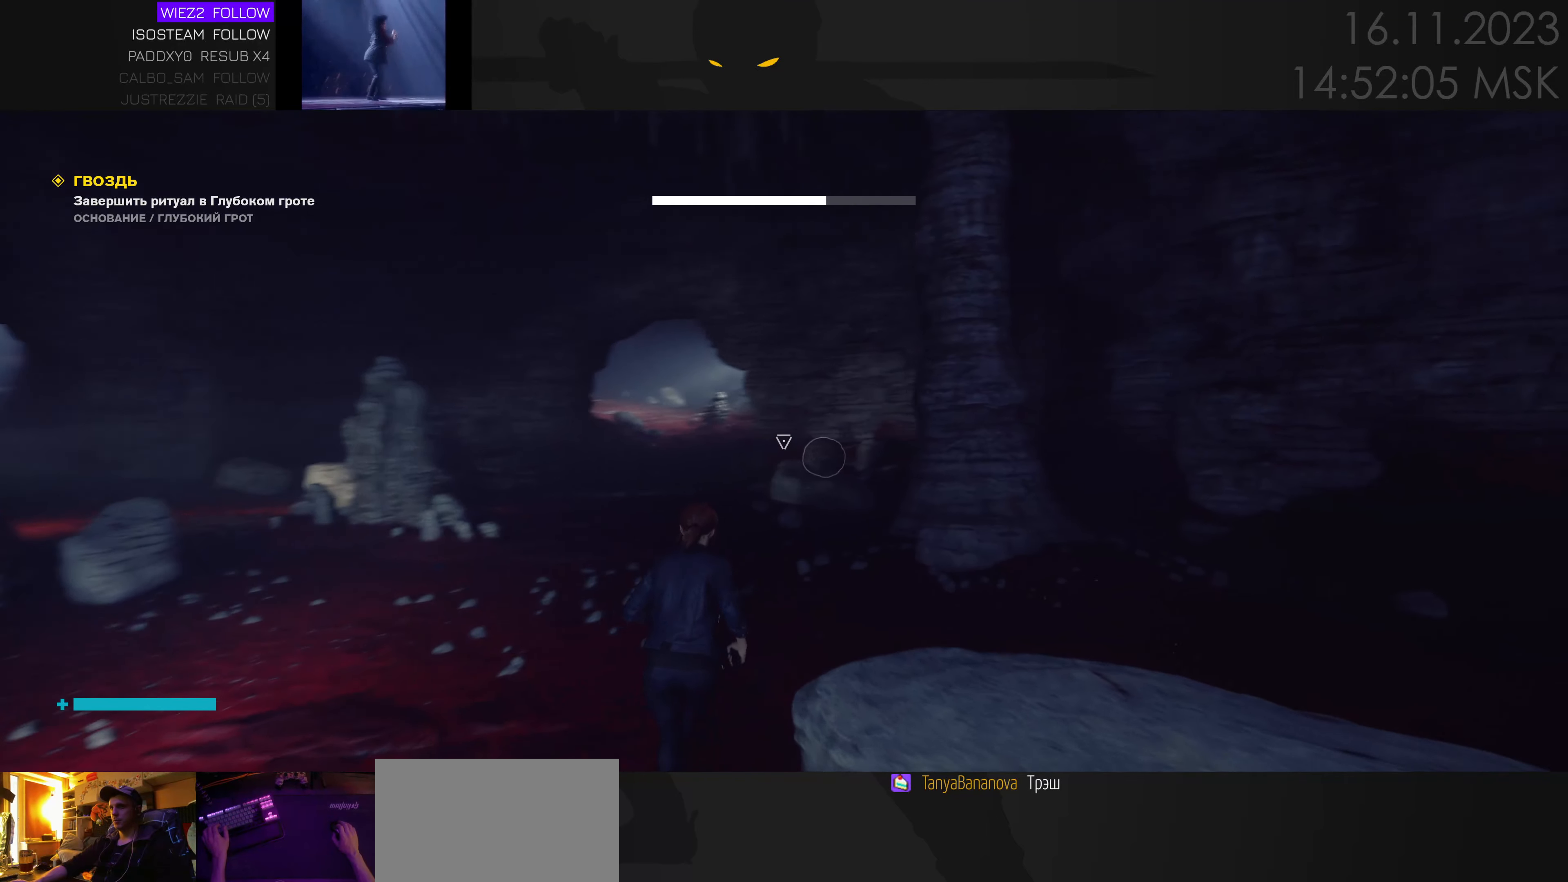
{"keys": ["w"], "mouse": [], "events": [[267, "a", "down"], [383, "a", "up"]]}
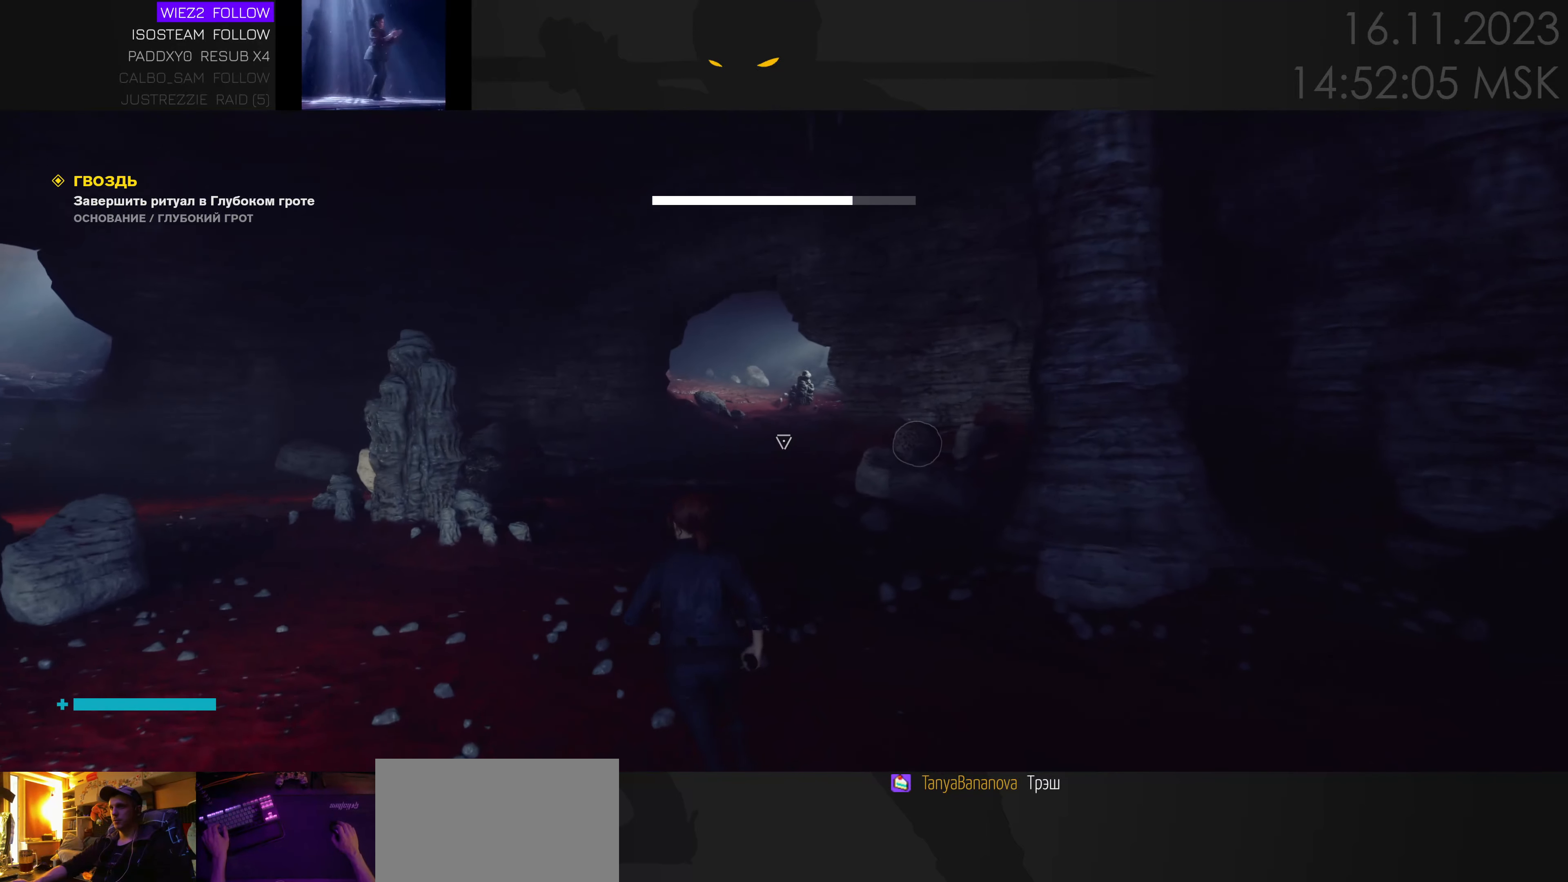
{"keys": ["w"], "mouse": [], "events": [[17, "ctrl", "down"], [150, "ctrl", "up"]]}
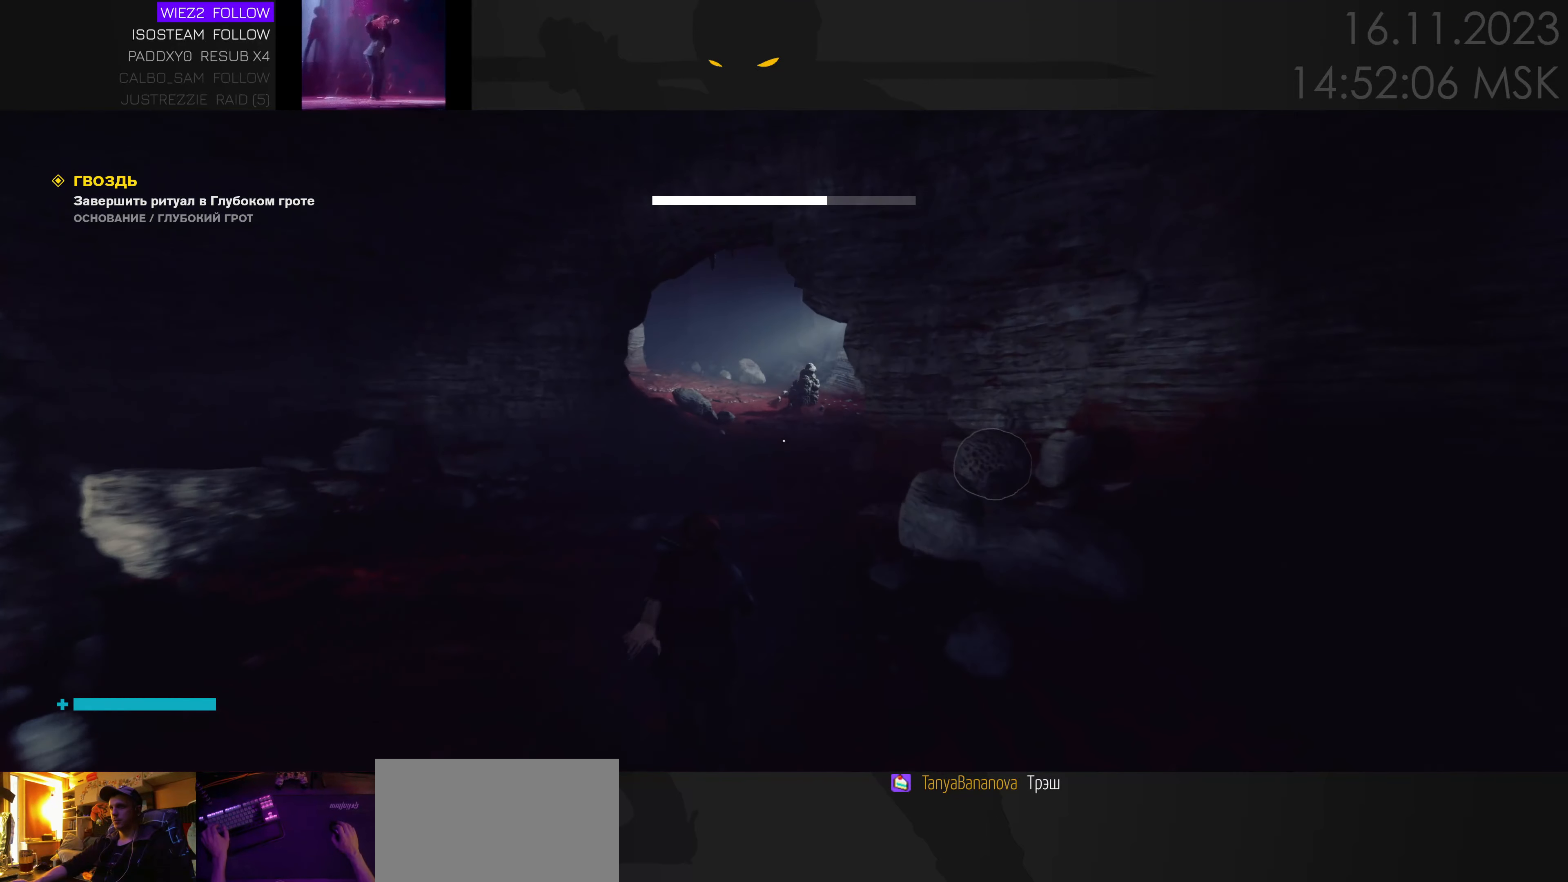
{"keys": ["w"], "mouse": [], "events": [[217, "ctrl", "down"], [300, "ctrl", "up"]]}
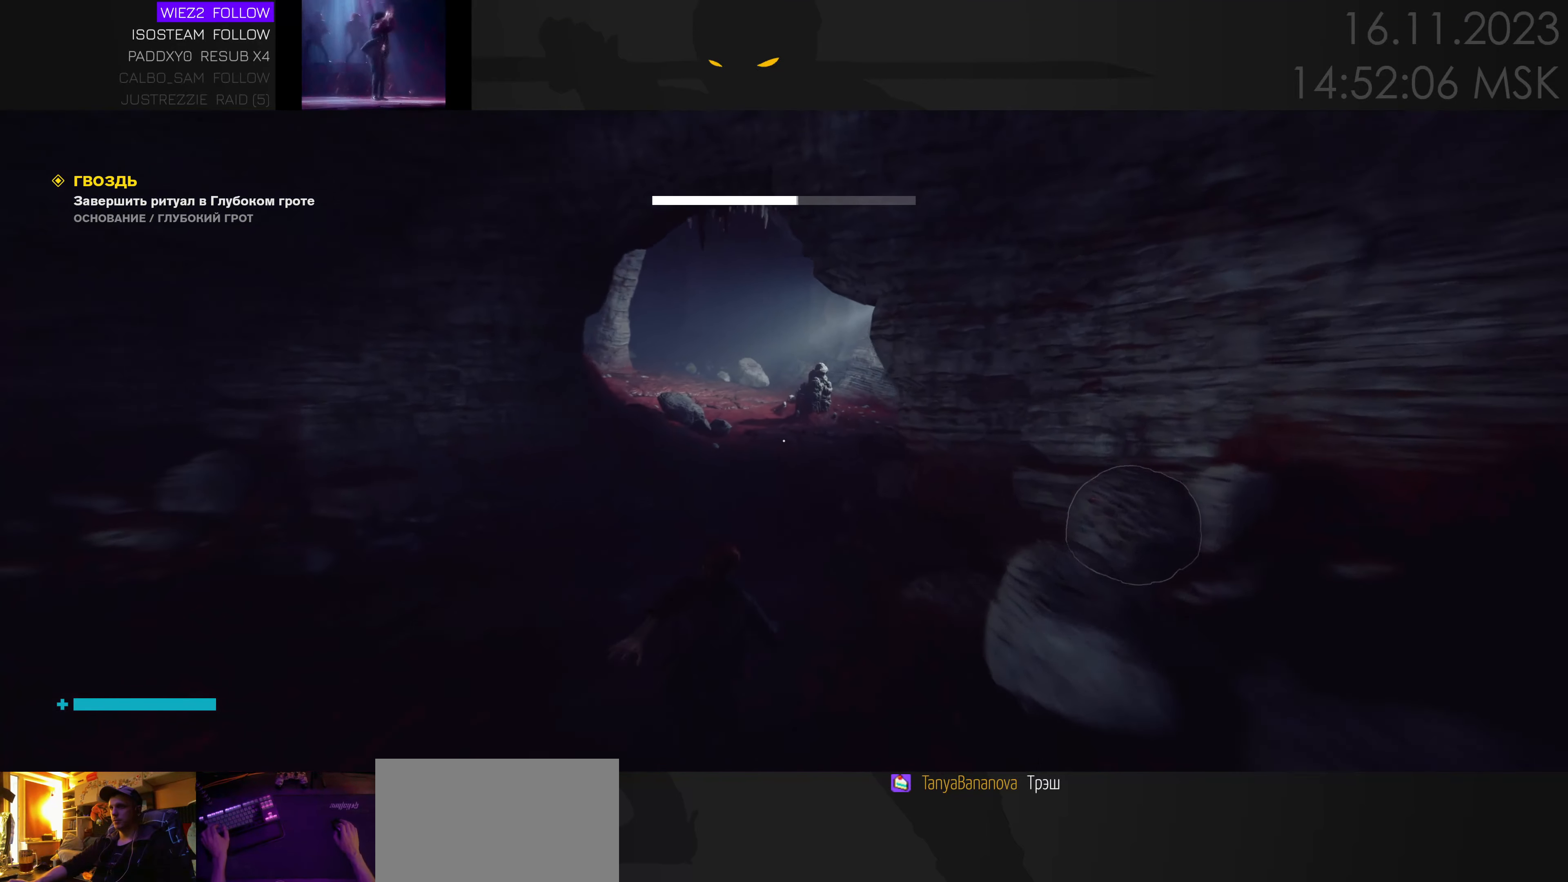
{"keys": ["w"], "mouse": [], "events": [[233, "ctrl", "down"], [450, "ctrl", "up"]]}
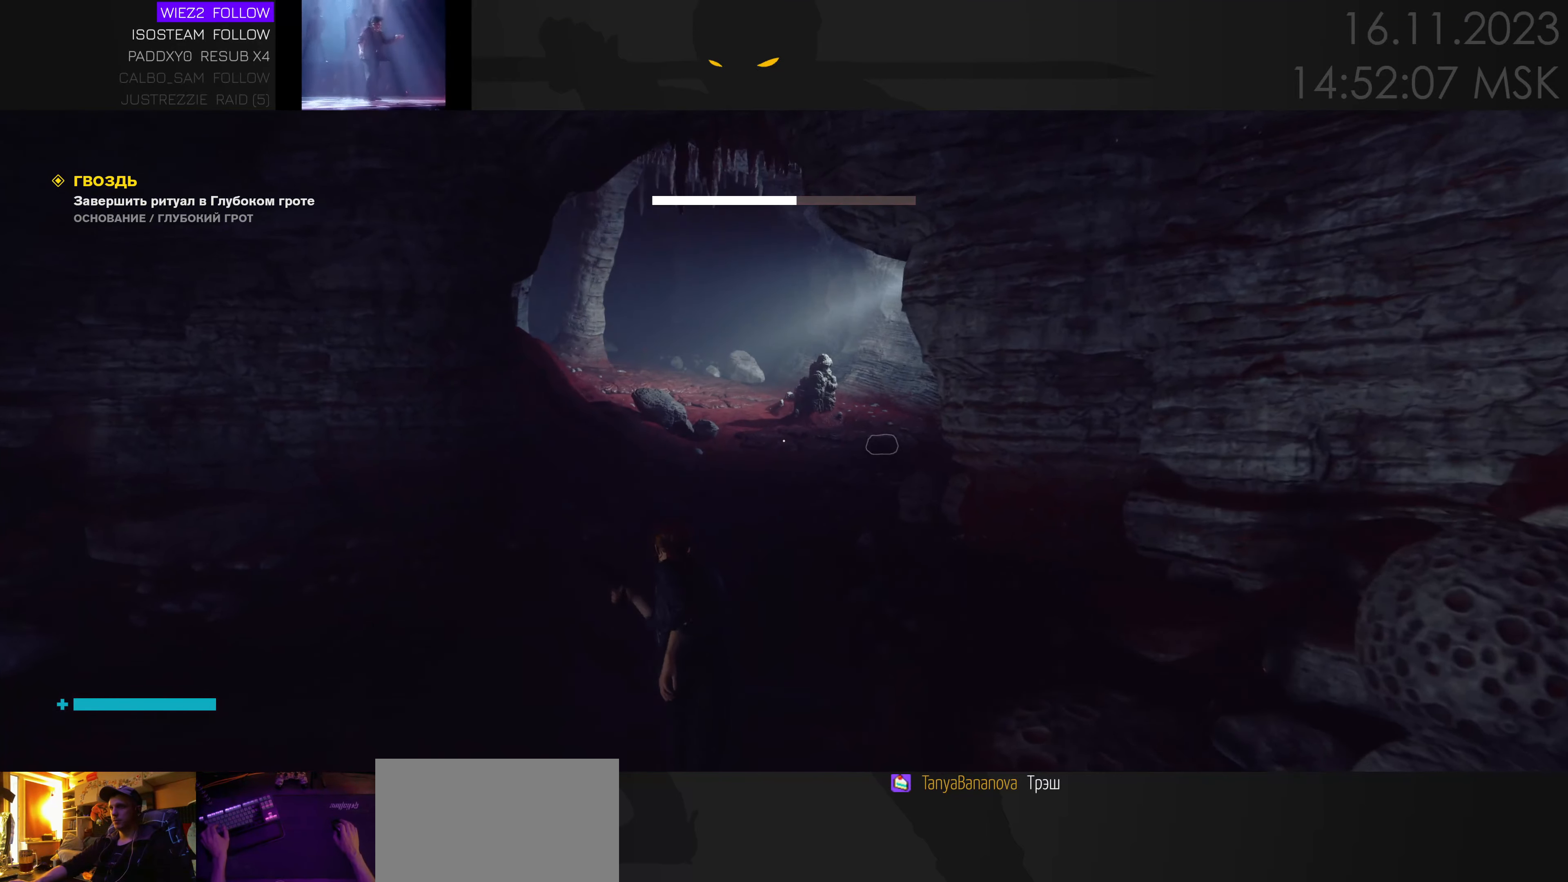
{"keys": ["w"], "mouse": [], "events": [[300, "ctrl", "down"], [433, "ctrl", "up"]]}
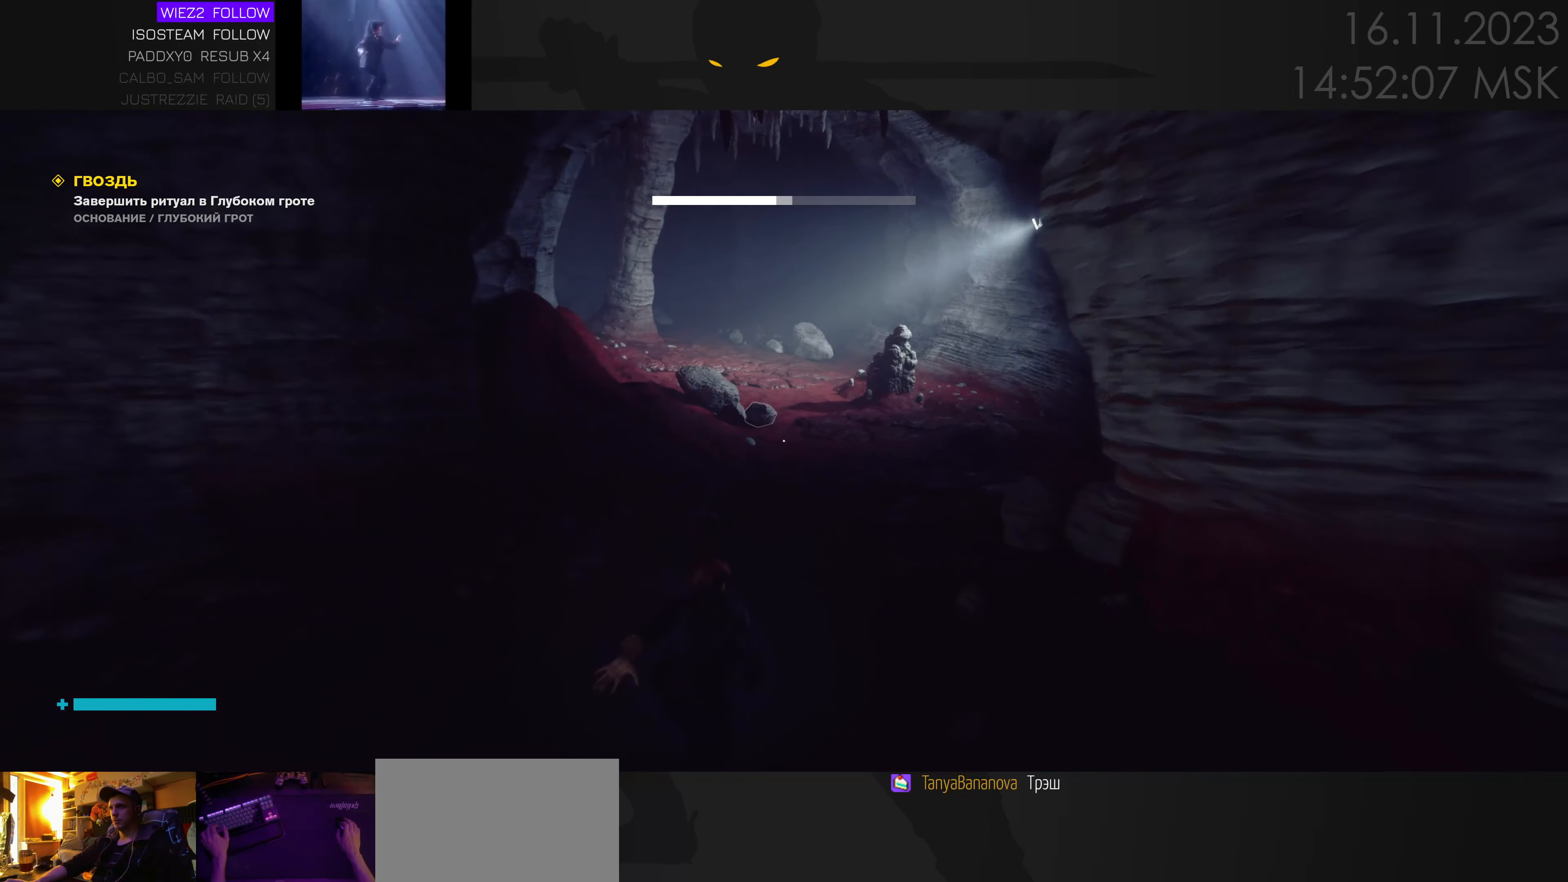
{"keys": ["w"], "mouse": [], "events": []}
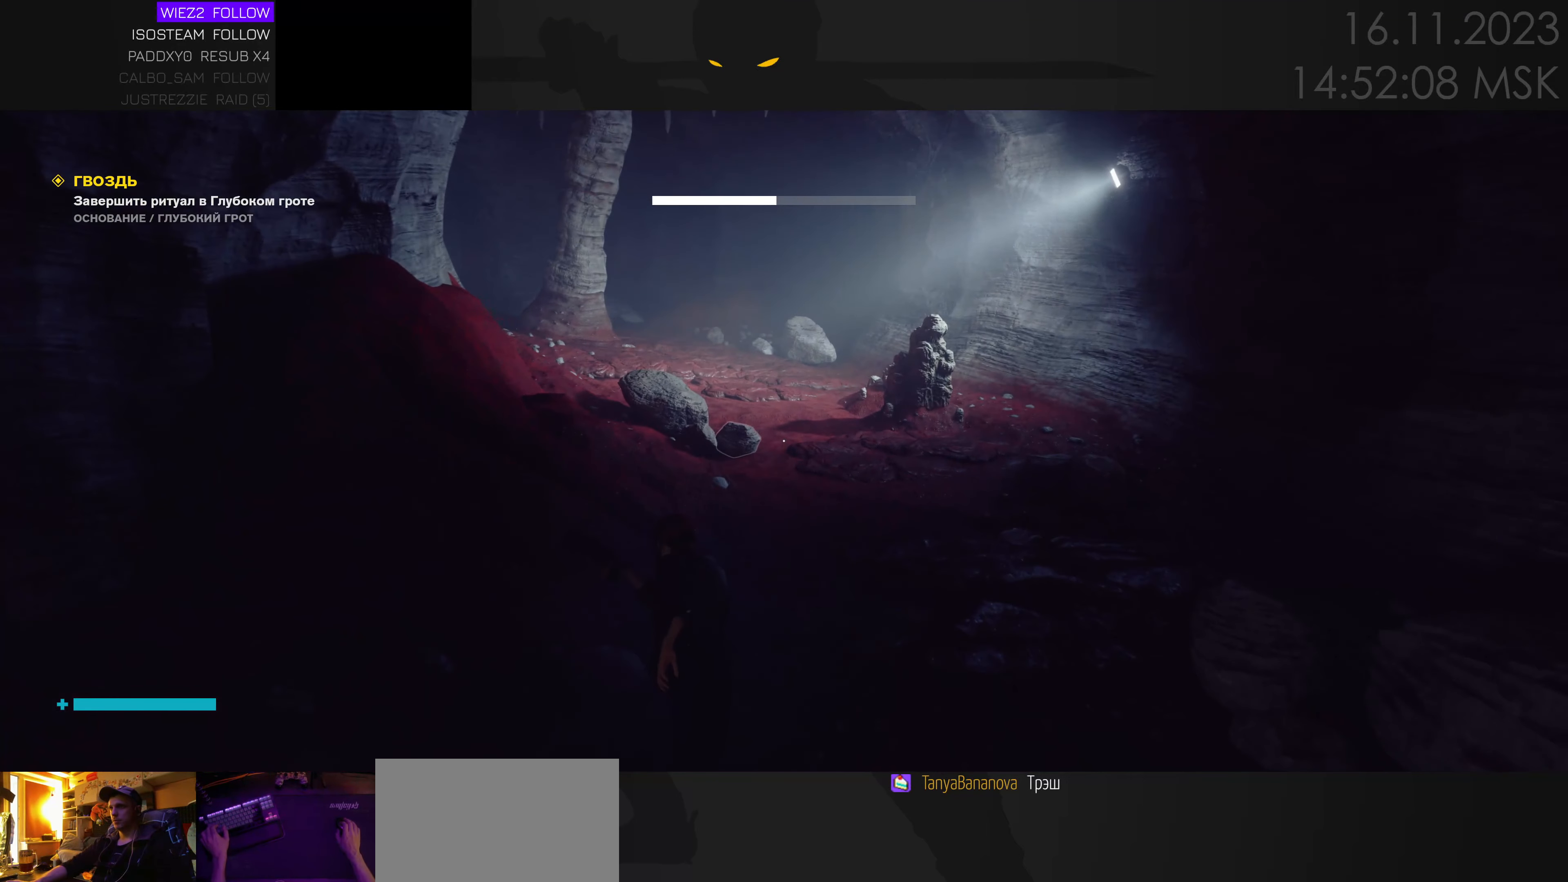
{"keys": ["w"], "mouse": [], "events": [[33, "ctrl", "down"], [167, "ctrl", "up"]]}
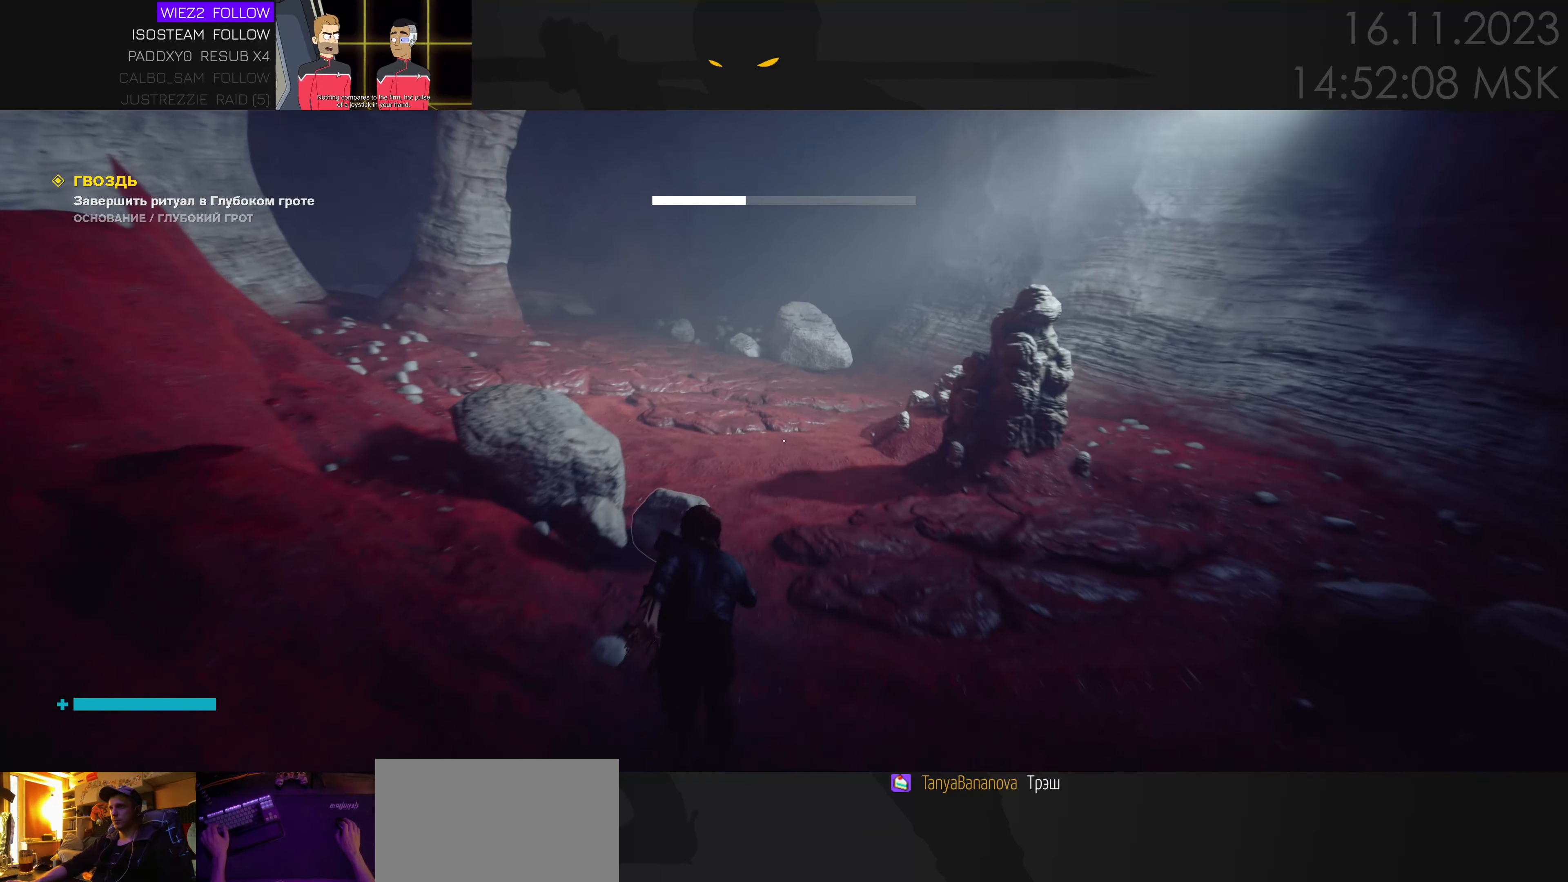
{"keys": ["w"], "mouse": [], "events": [[100, "ctrl", "down"], [234, "ctrl", "up"]]}
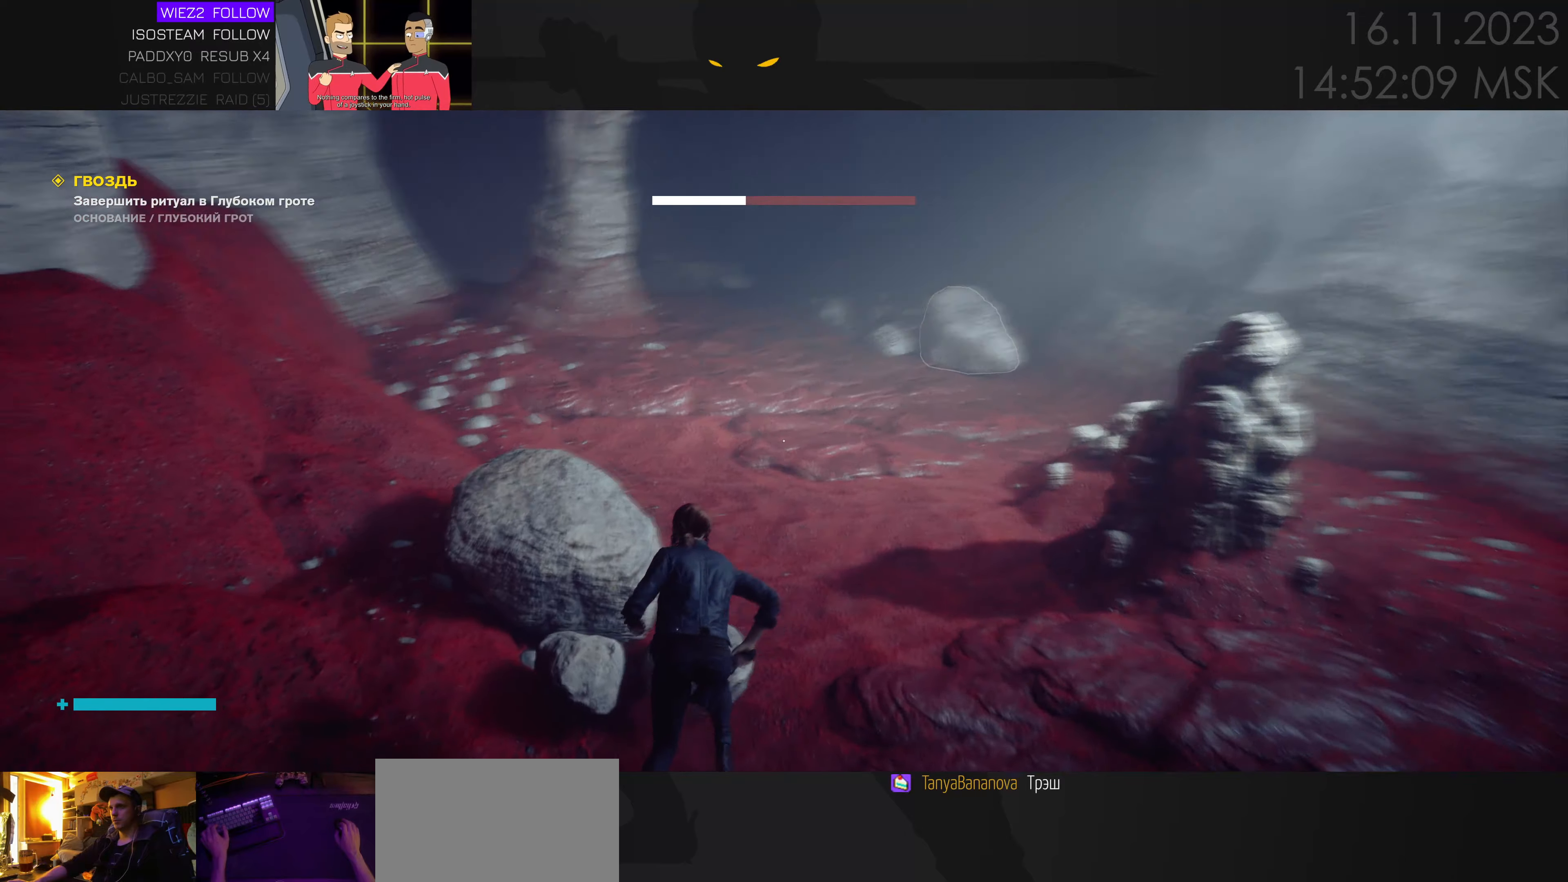
{"keys": ["d", "w"], "mouse": [], "events": [[350, "d", "down"]]}
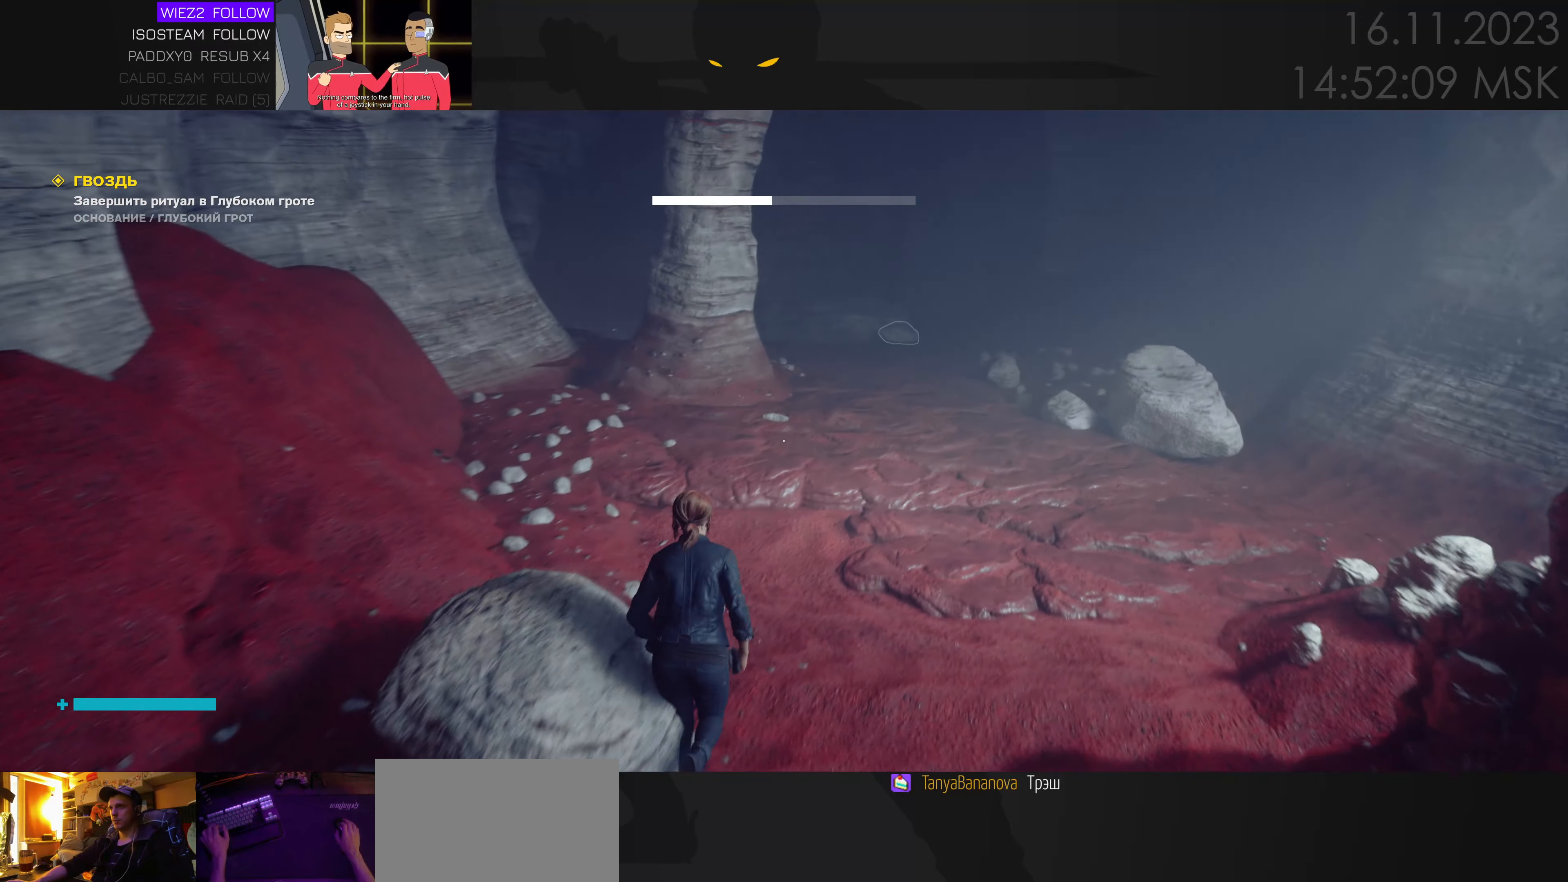
{"keys": ["w"], "mouse": [], "events": [[100, "ctrl", "down"], [134, "d", "up"], [184, "ctrl", "up"]]}
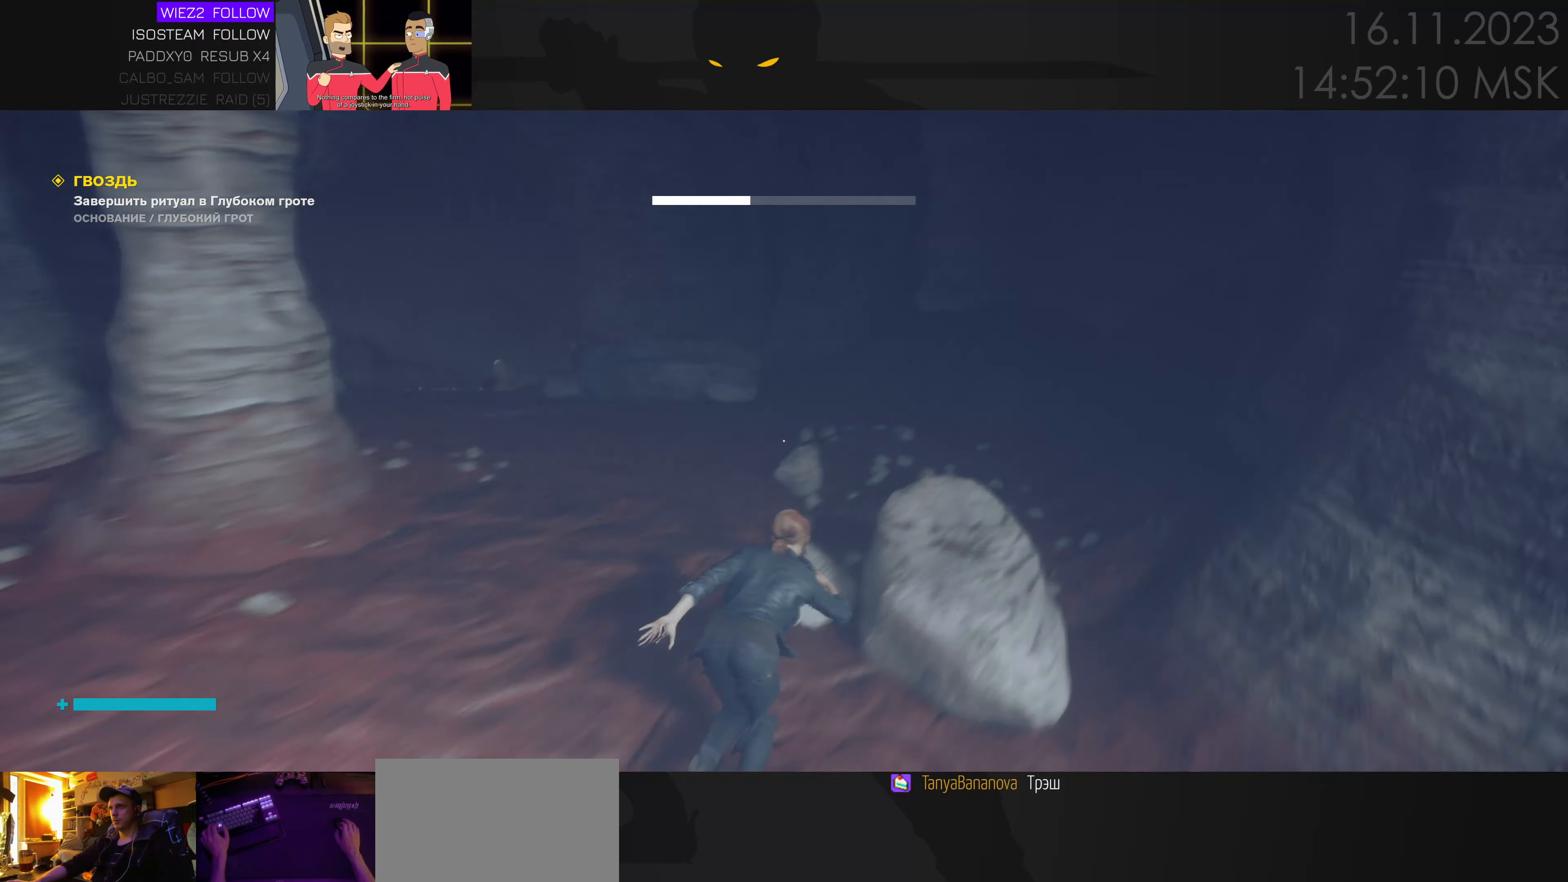
{"keys": ["w"], "mouse": [], "events": [[384, "ctrl", "down"], [467, "ctrl", "up"]]}
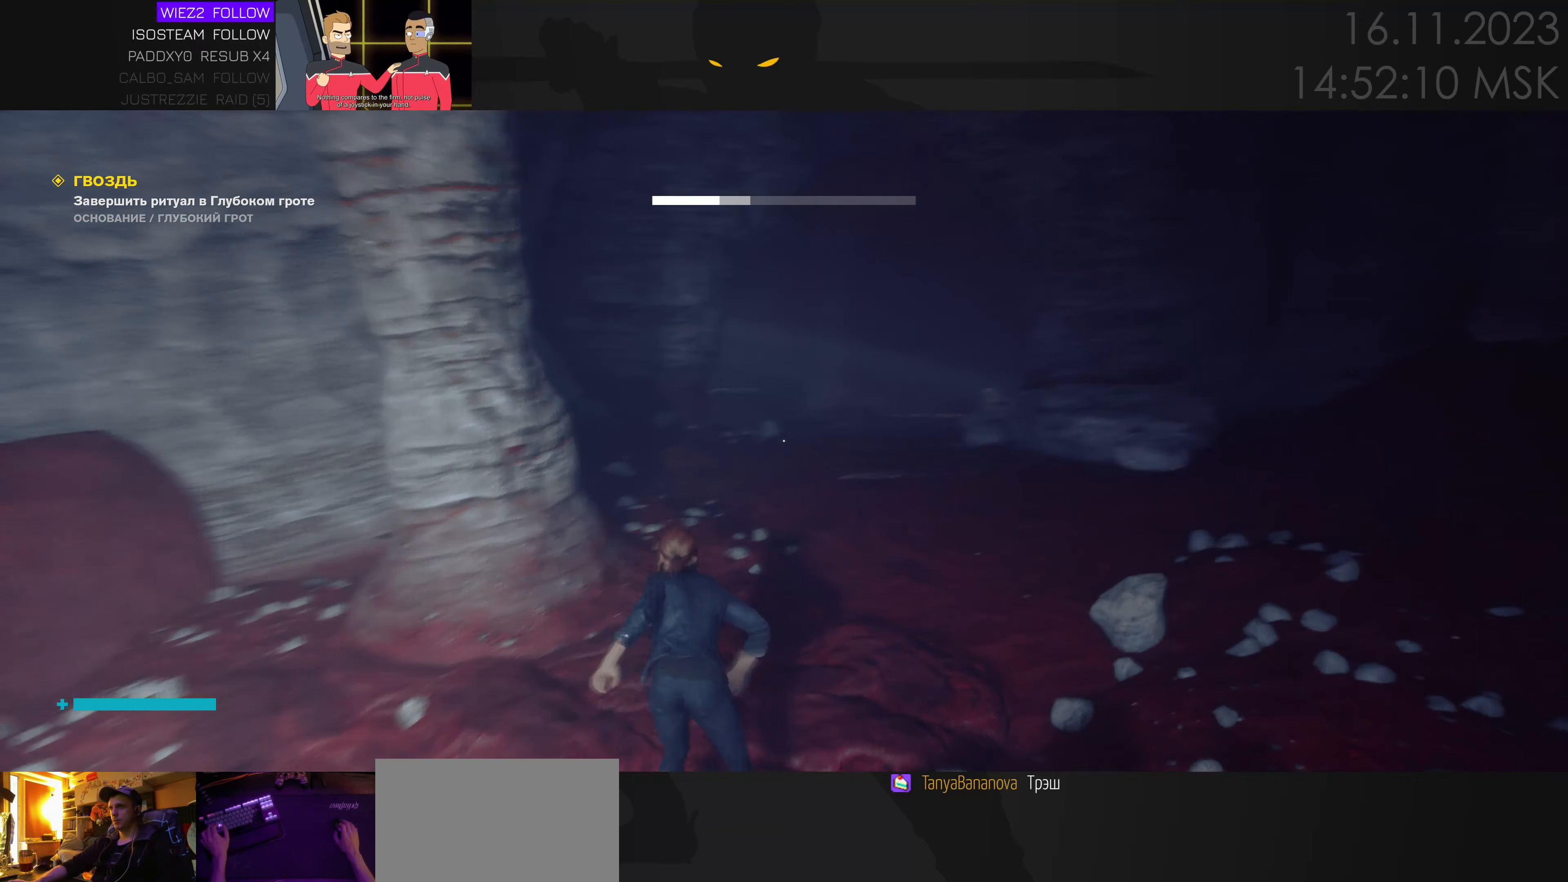
{"keys": ["w"], "mouse": [], "events": [[200, "d", "down"], [367, "d", "up"]]}
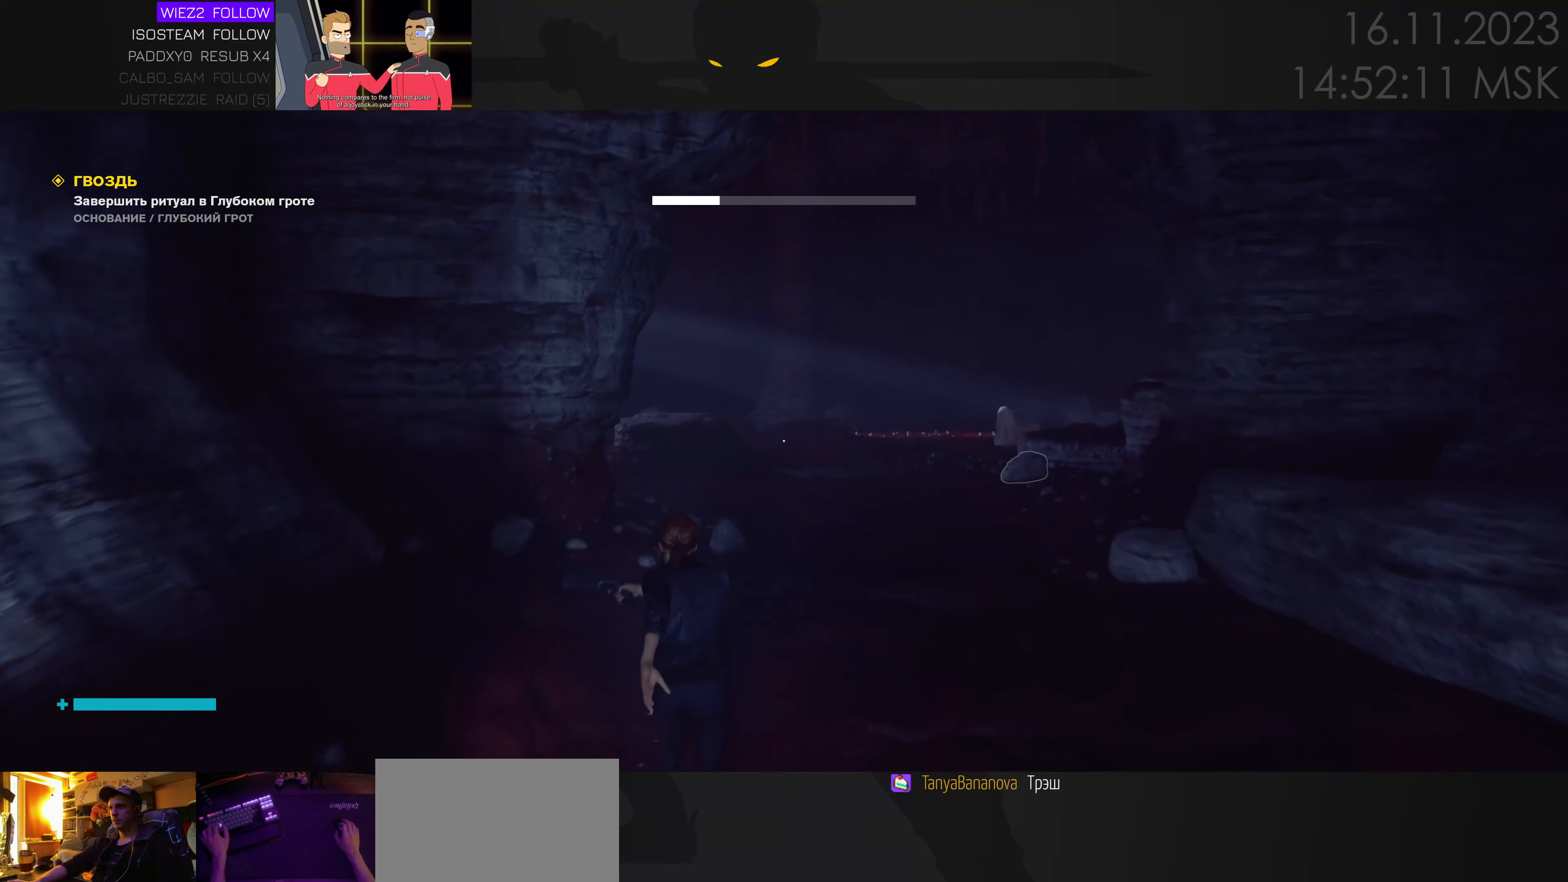
{"keys": ["w"], "mouse": [], "events": [[250, "d", "down"], [350, "d", "up"]]}
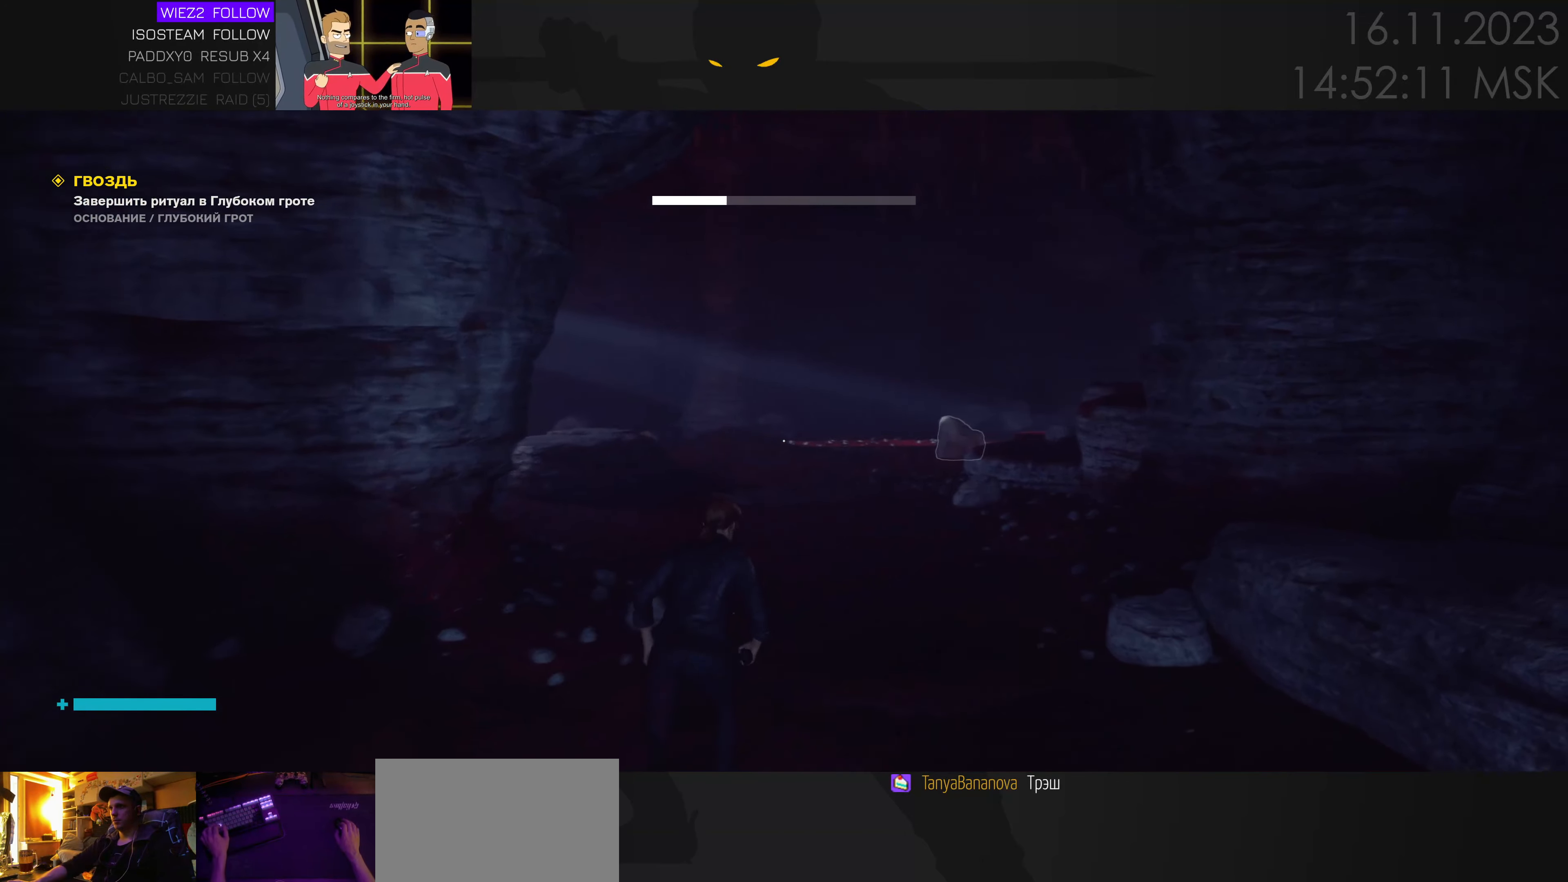
{"keys": ["w"], "mouse": [], "events": [[67, "ctrl", "down"], [234, "ctrl", "up"]]}
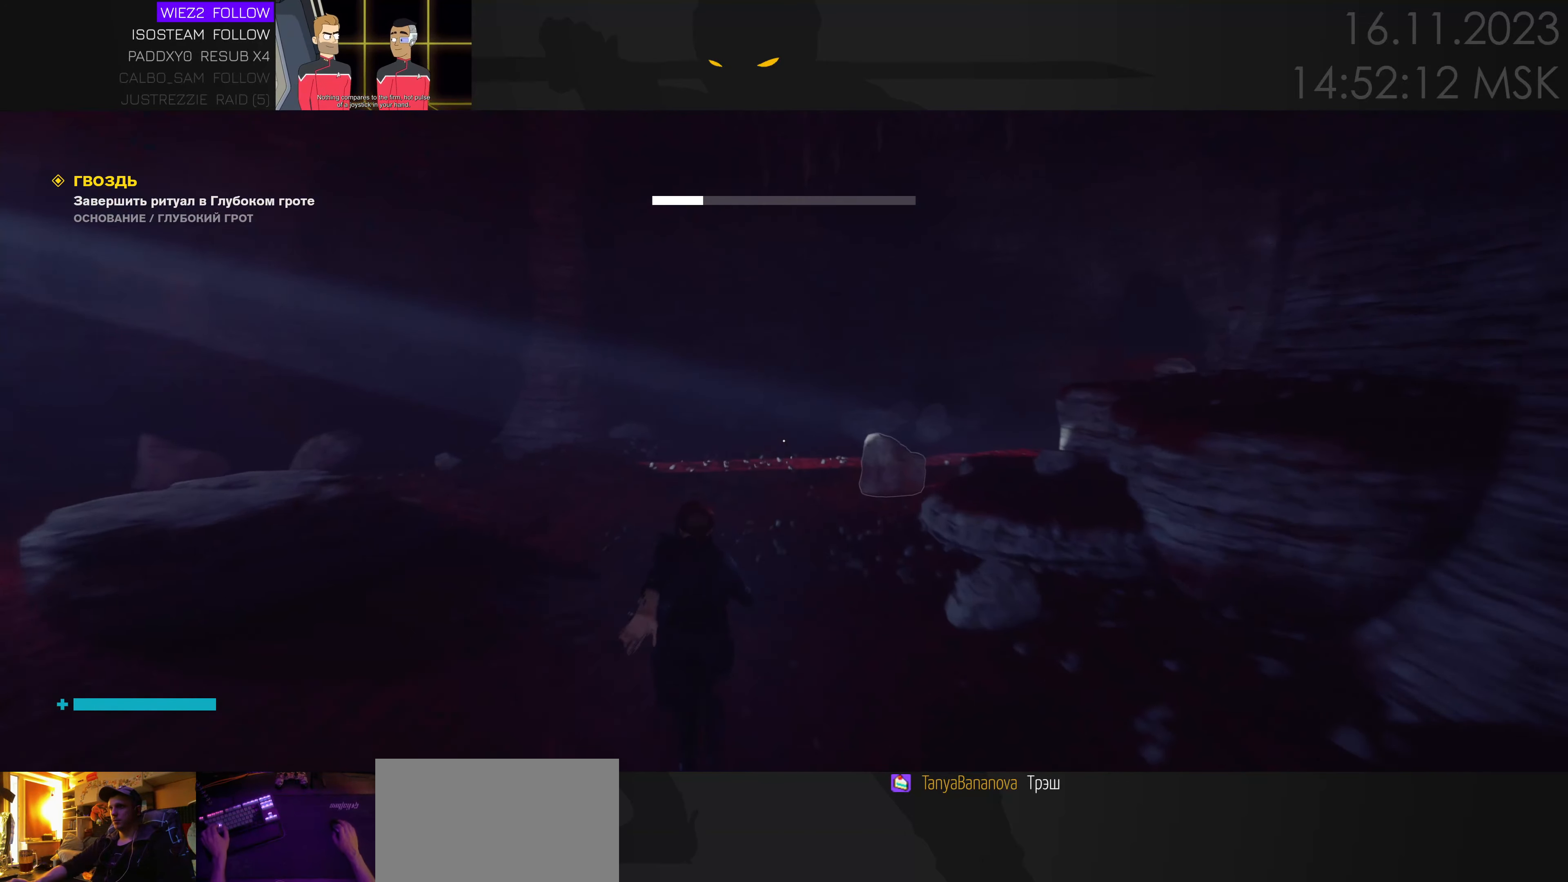
{"keys": ["ctrl", "w"], "mouse": [], "events": [[384, "ctrl", "down"]]}
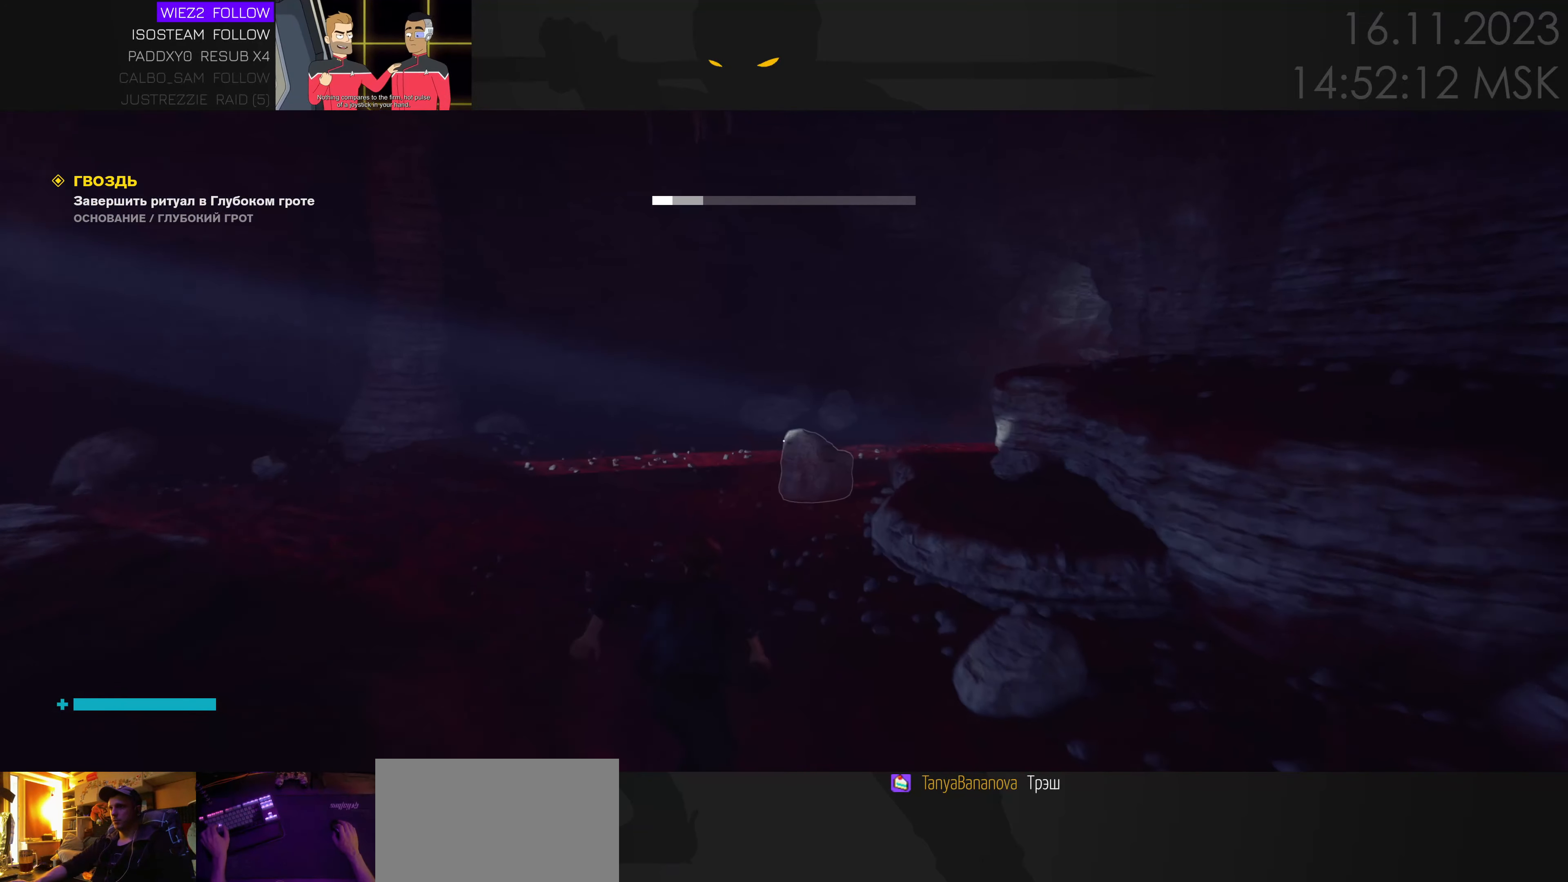
{"keys": ["a", "w"], "mouse": [], "events": [[17, "ctrl", "up"], [317, "a", "down"]]}
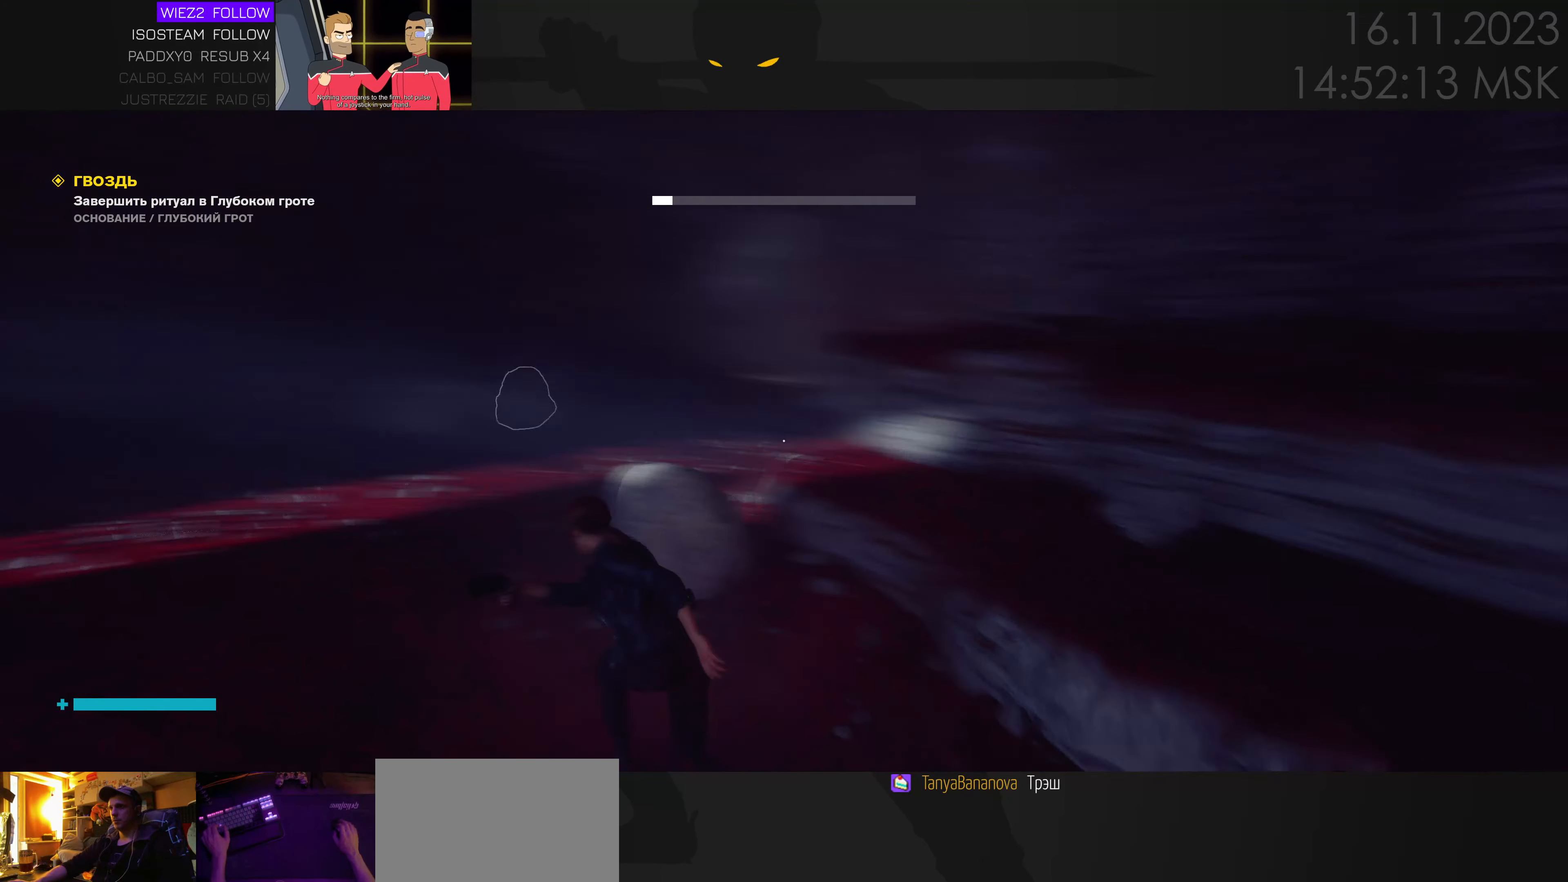
{"keys": ["a", "w"], "mouse": [], "events": []}
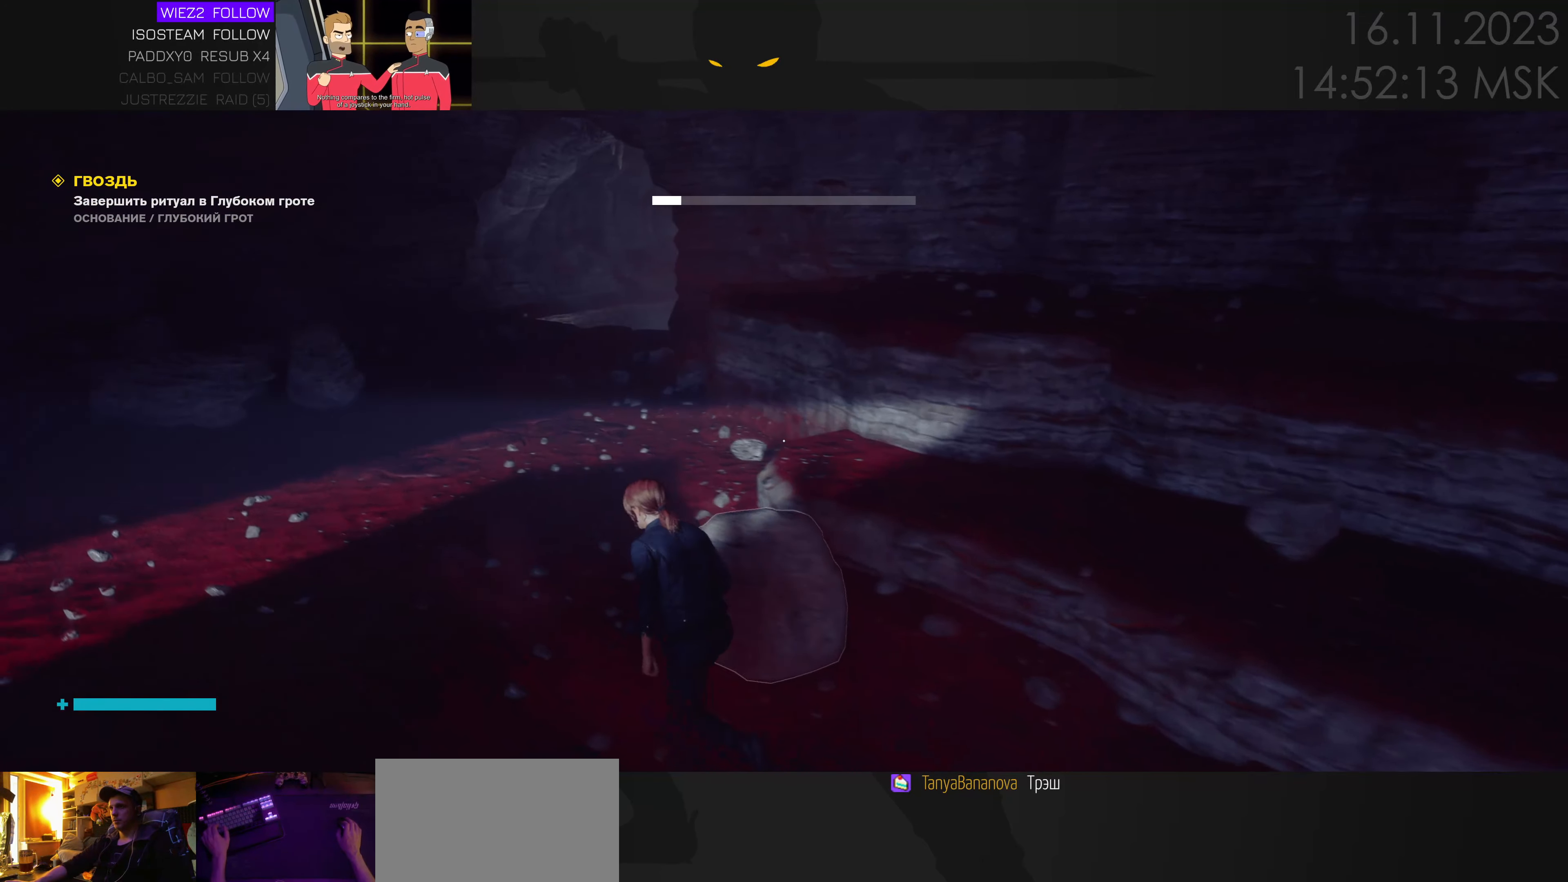
{"keys": ["w"], "mouse": [], "events": [[100, "a", "up"], [184, "ctrl", "down"], [316, "ctrl", "up"]]}
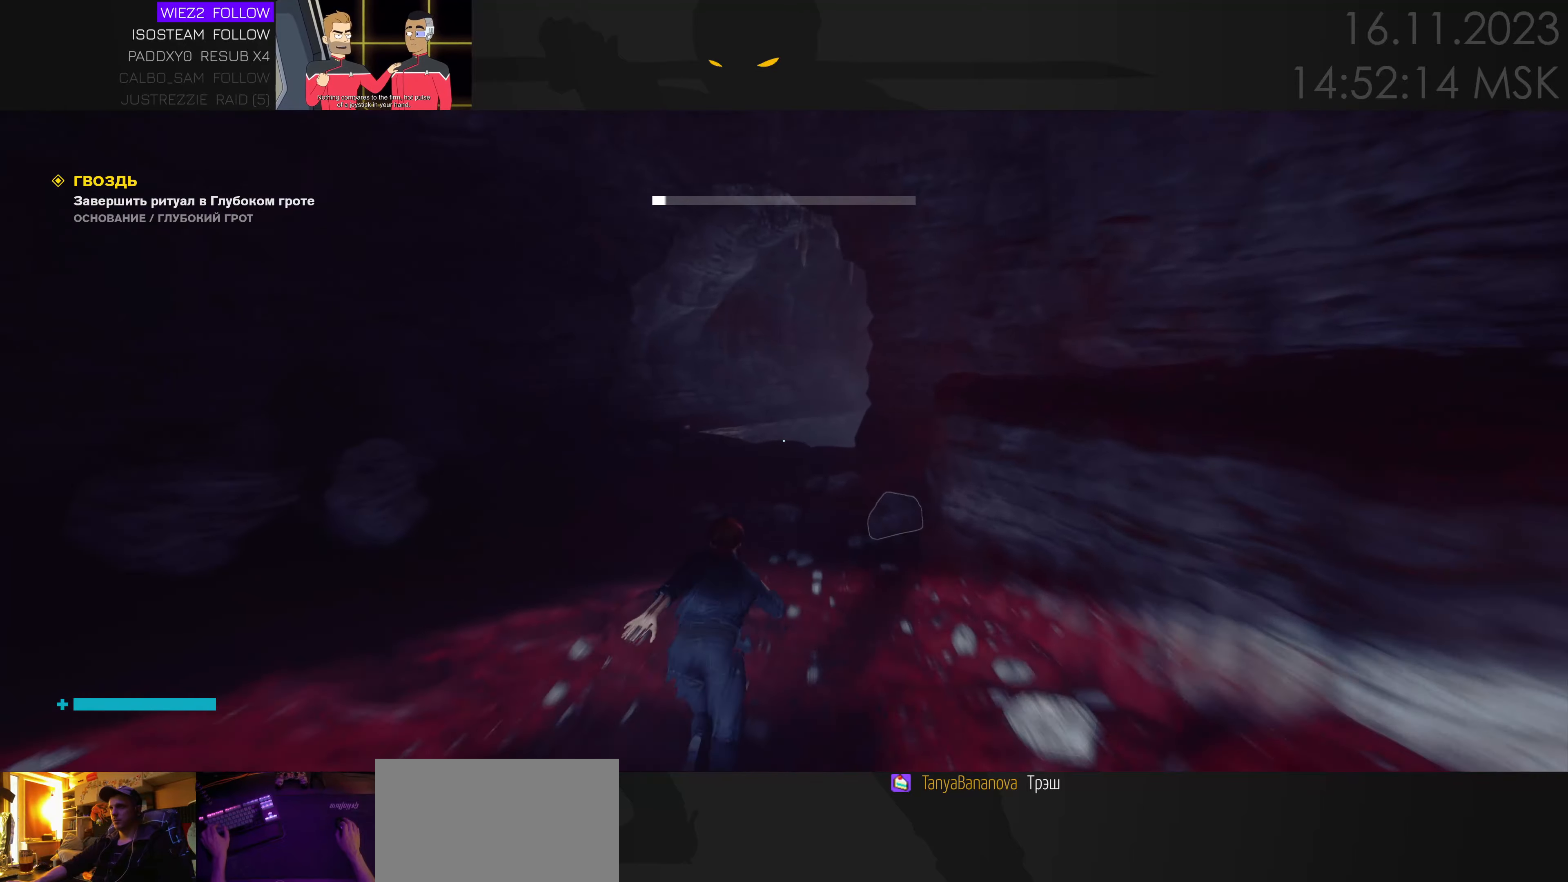
{"keys": ["a", "w"], "mouse": [], "events": [[483, "a", "down"]]}
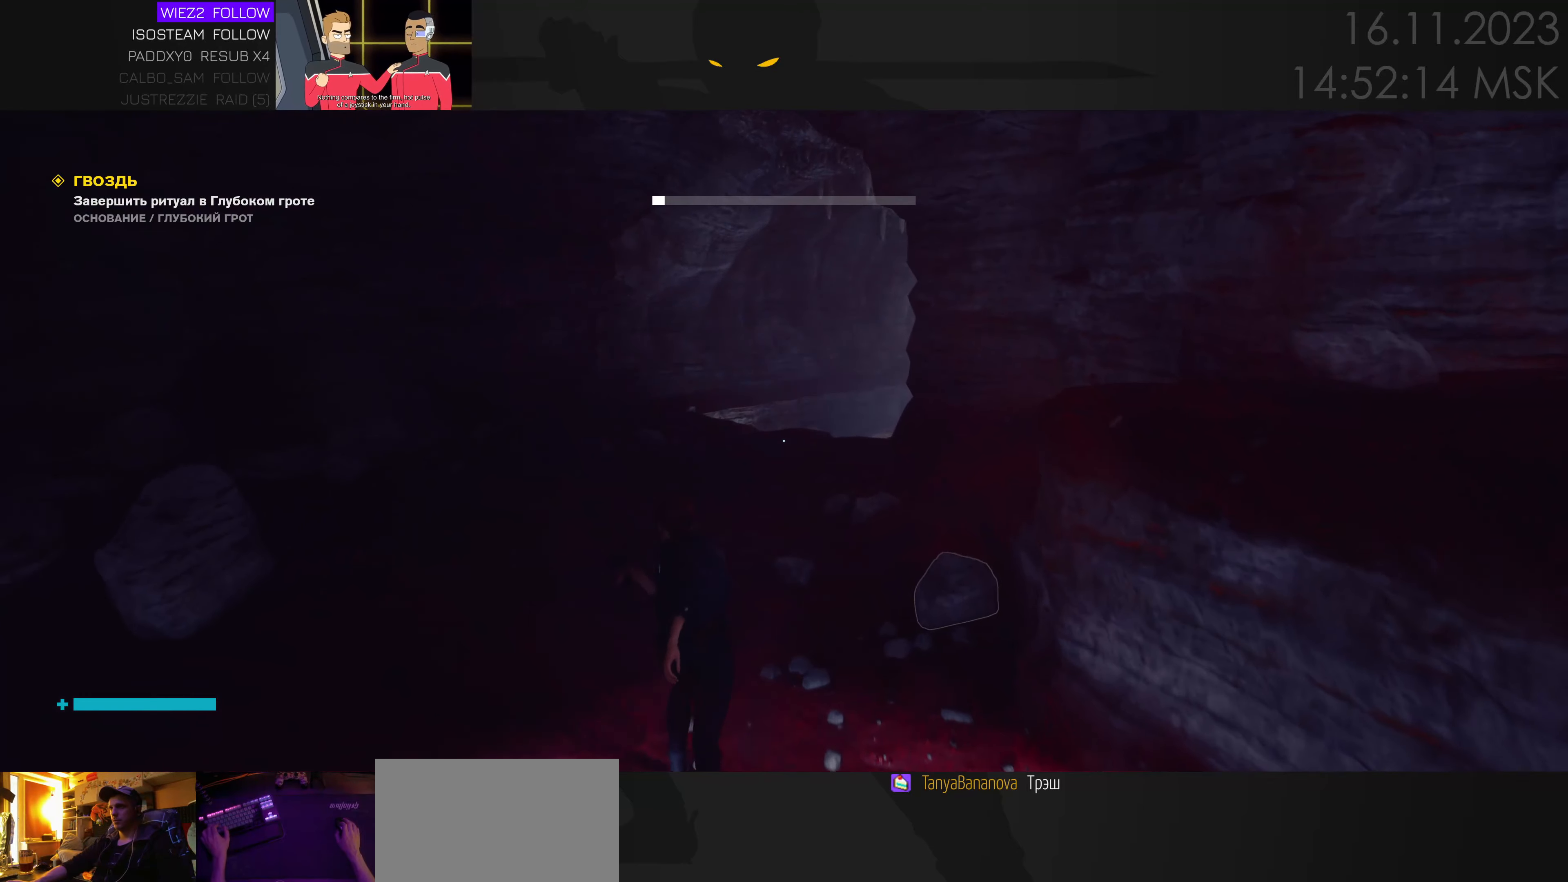
{"keys": ["a", "w"], "mouse": [], "events": []}
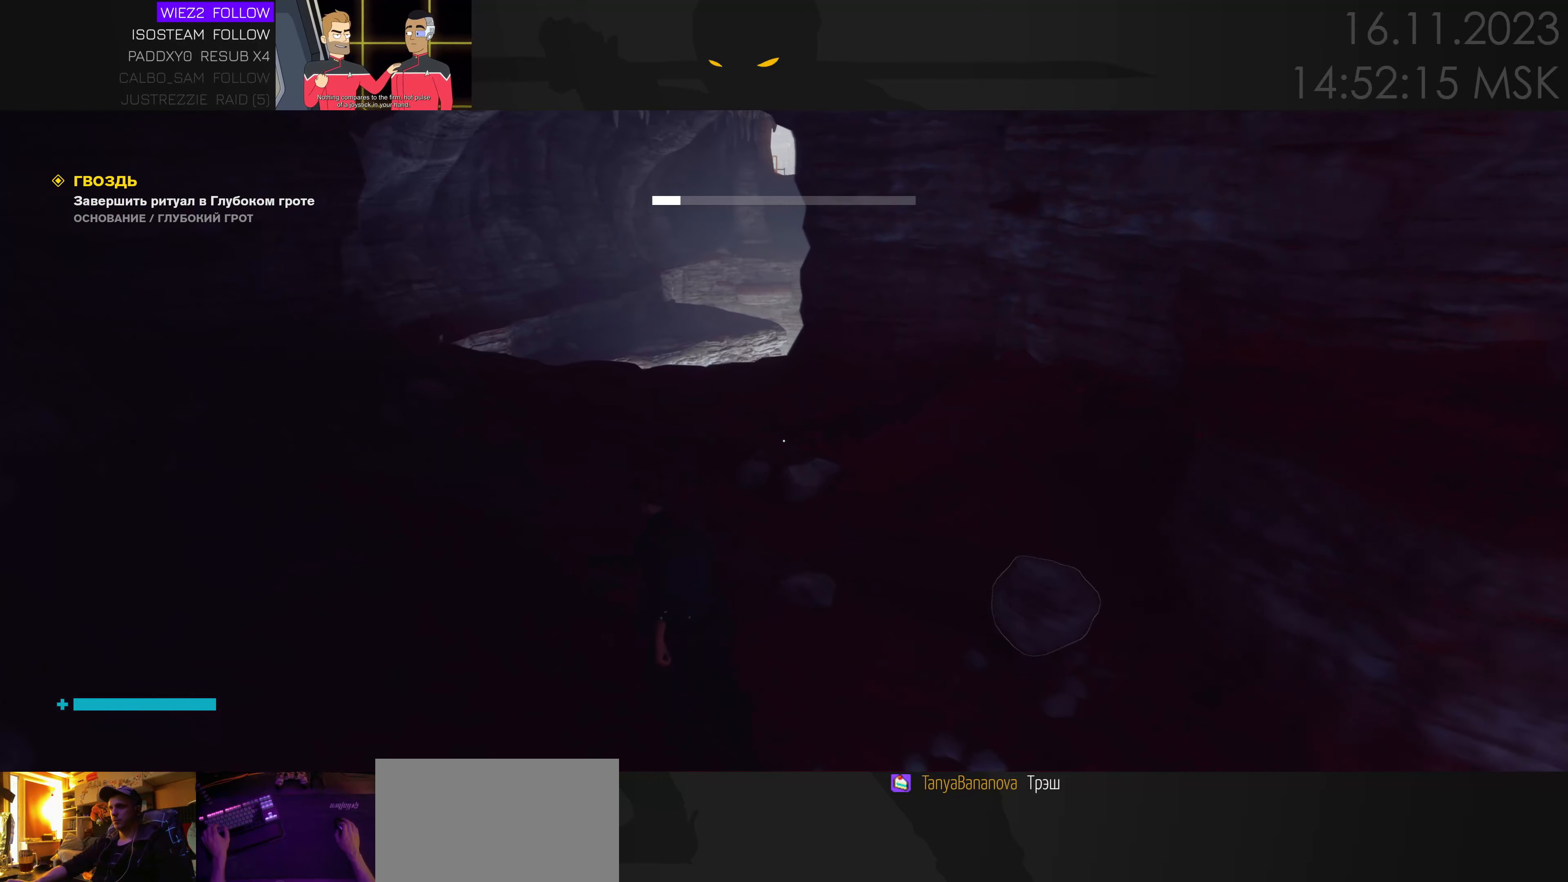
{"keys": ["w"], "mouse": [], "events": [[433, "a", "up"]]}
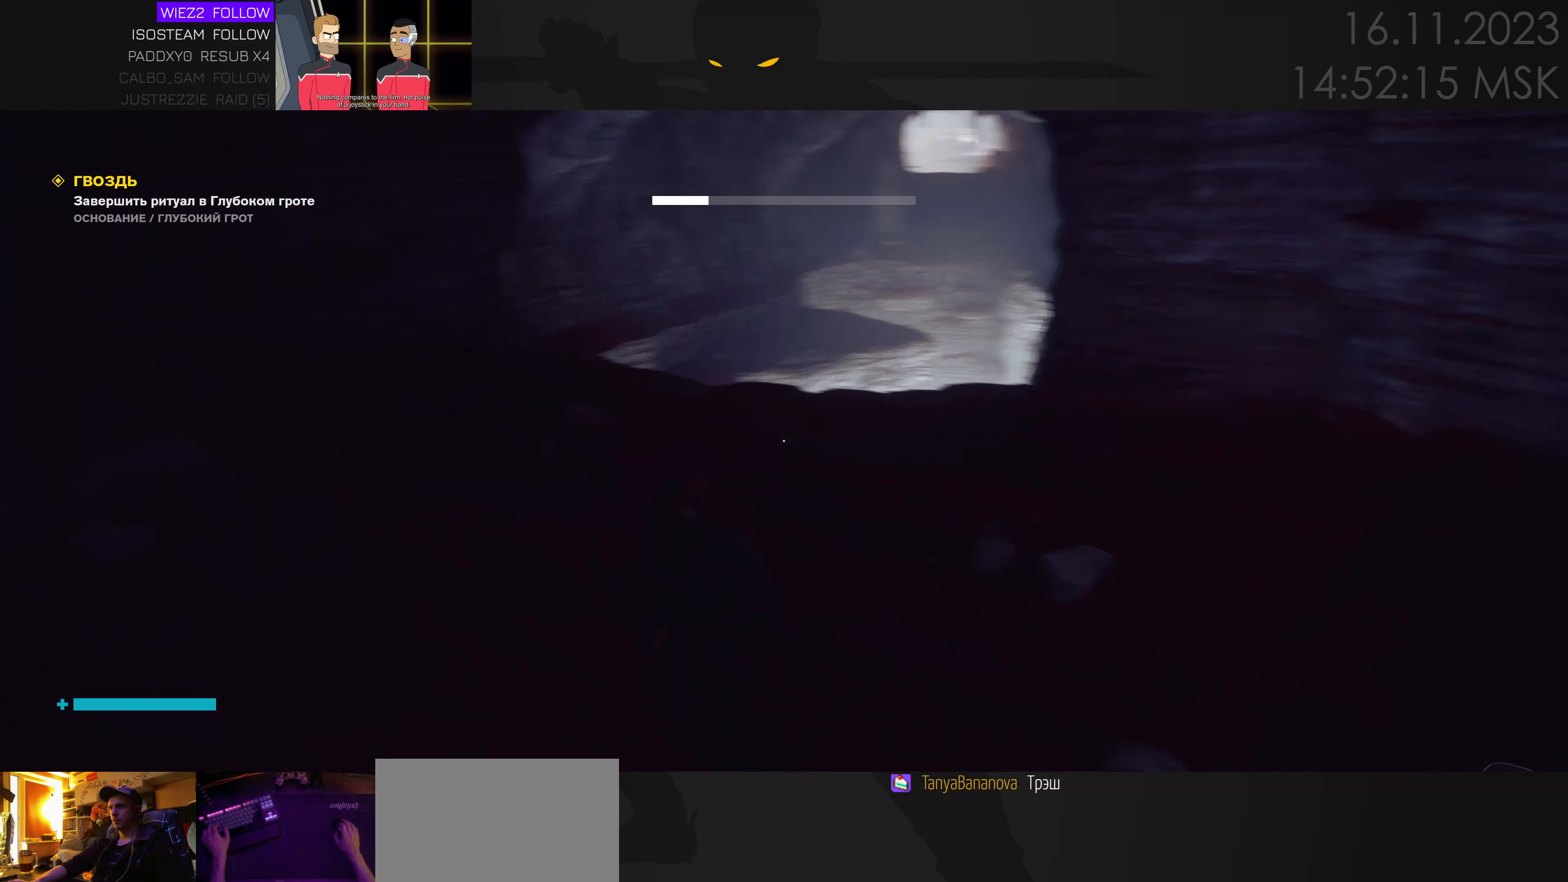
{"keys": ["w"], "mouse": [], "events": []}
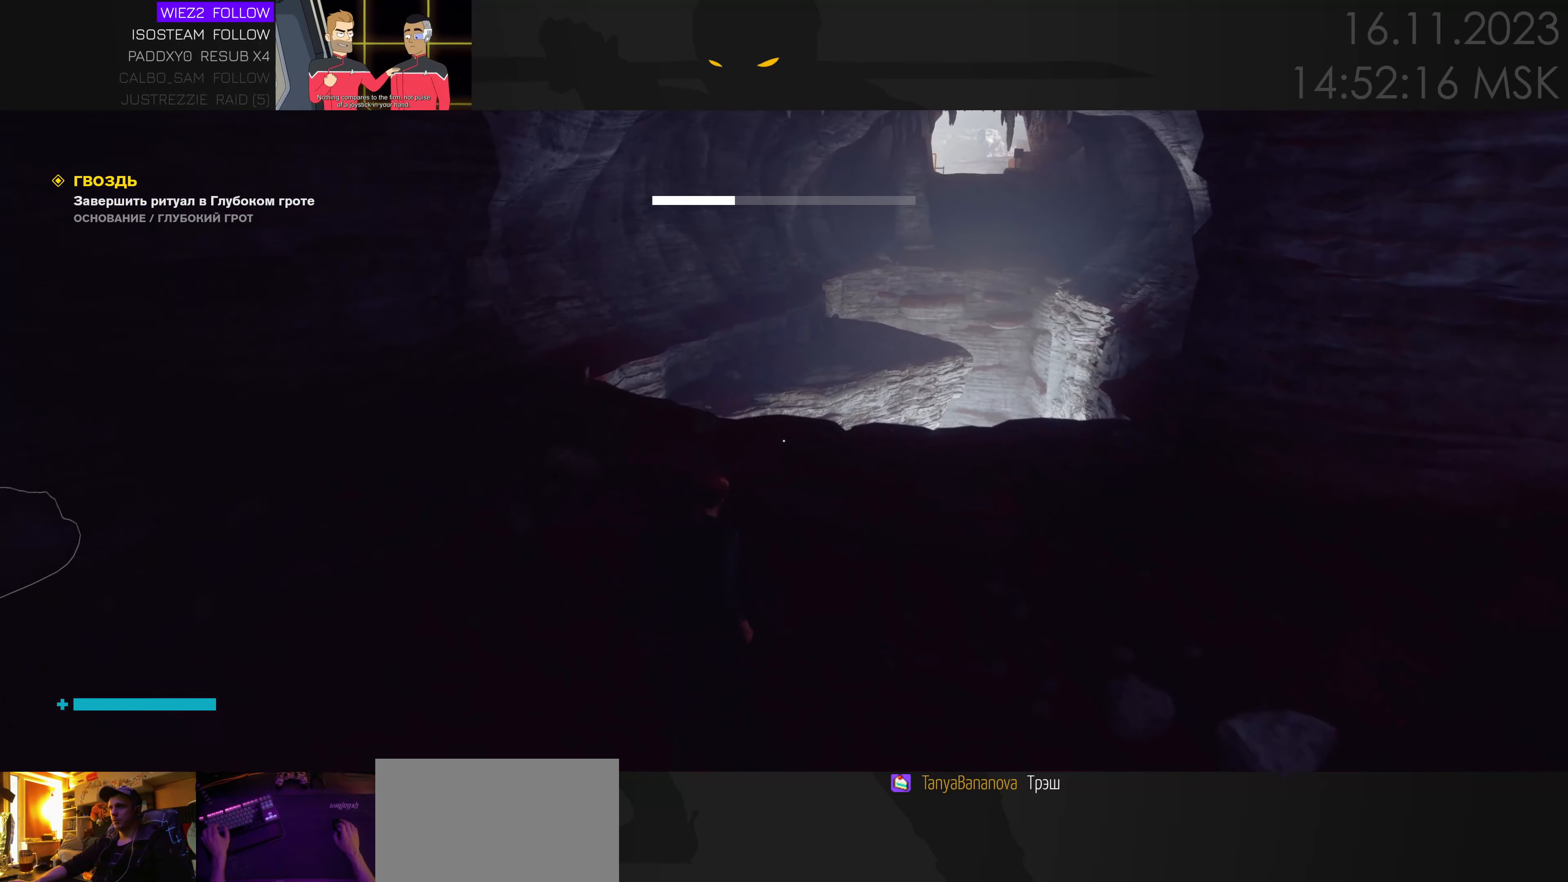
{"keys": ["w"], "mouse": [], "events": []}
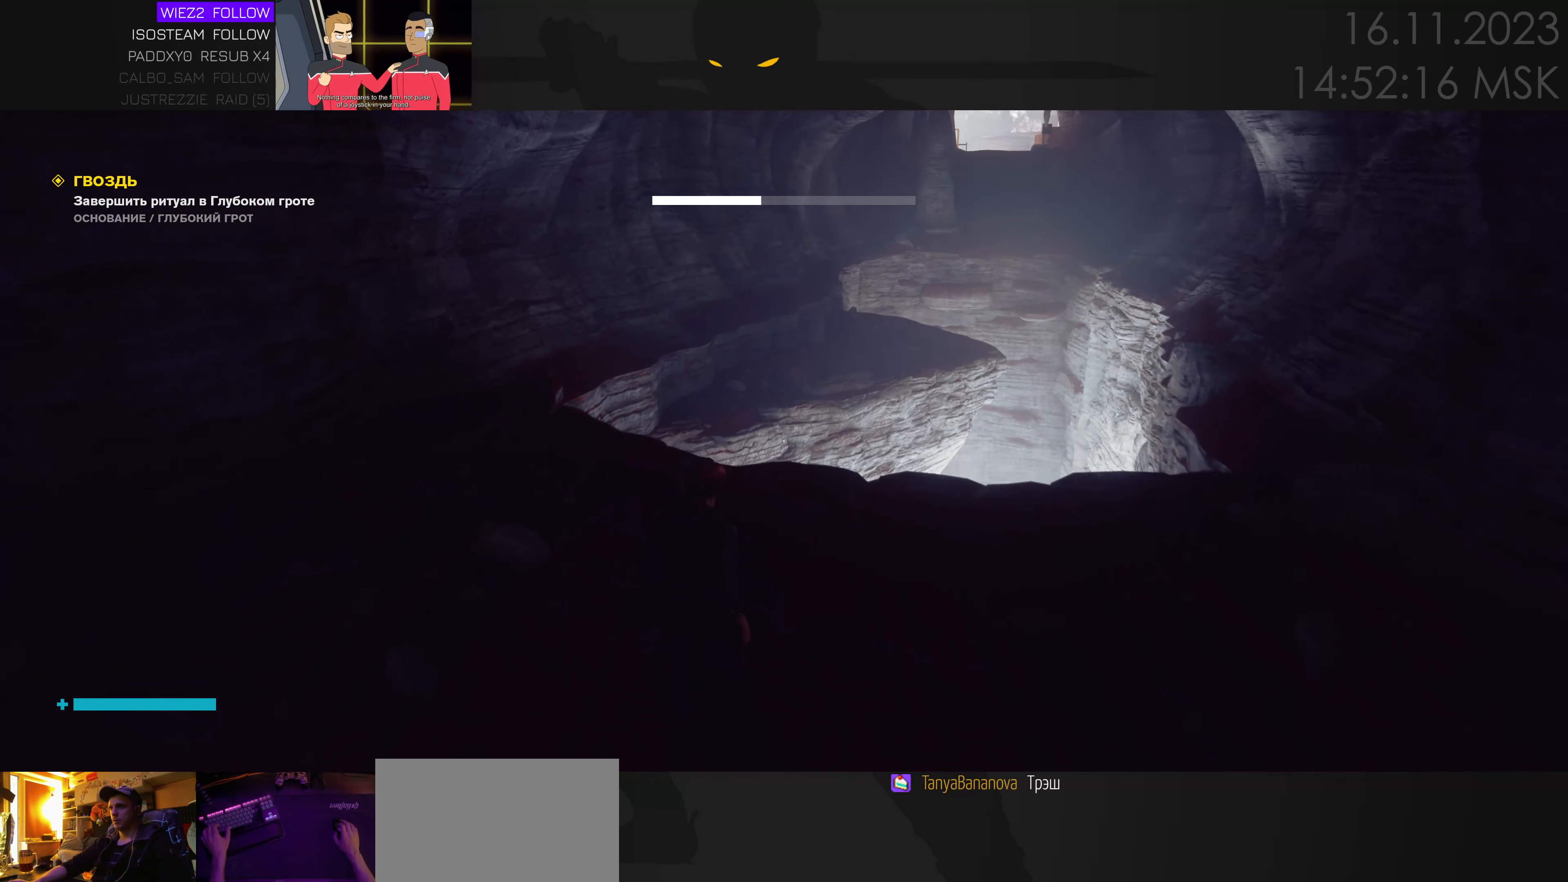
{"keys": ["w"], "mouse": [], "events": []}
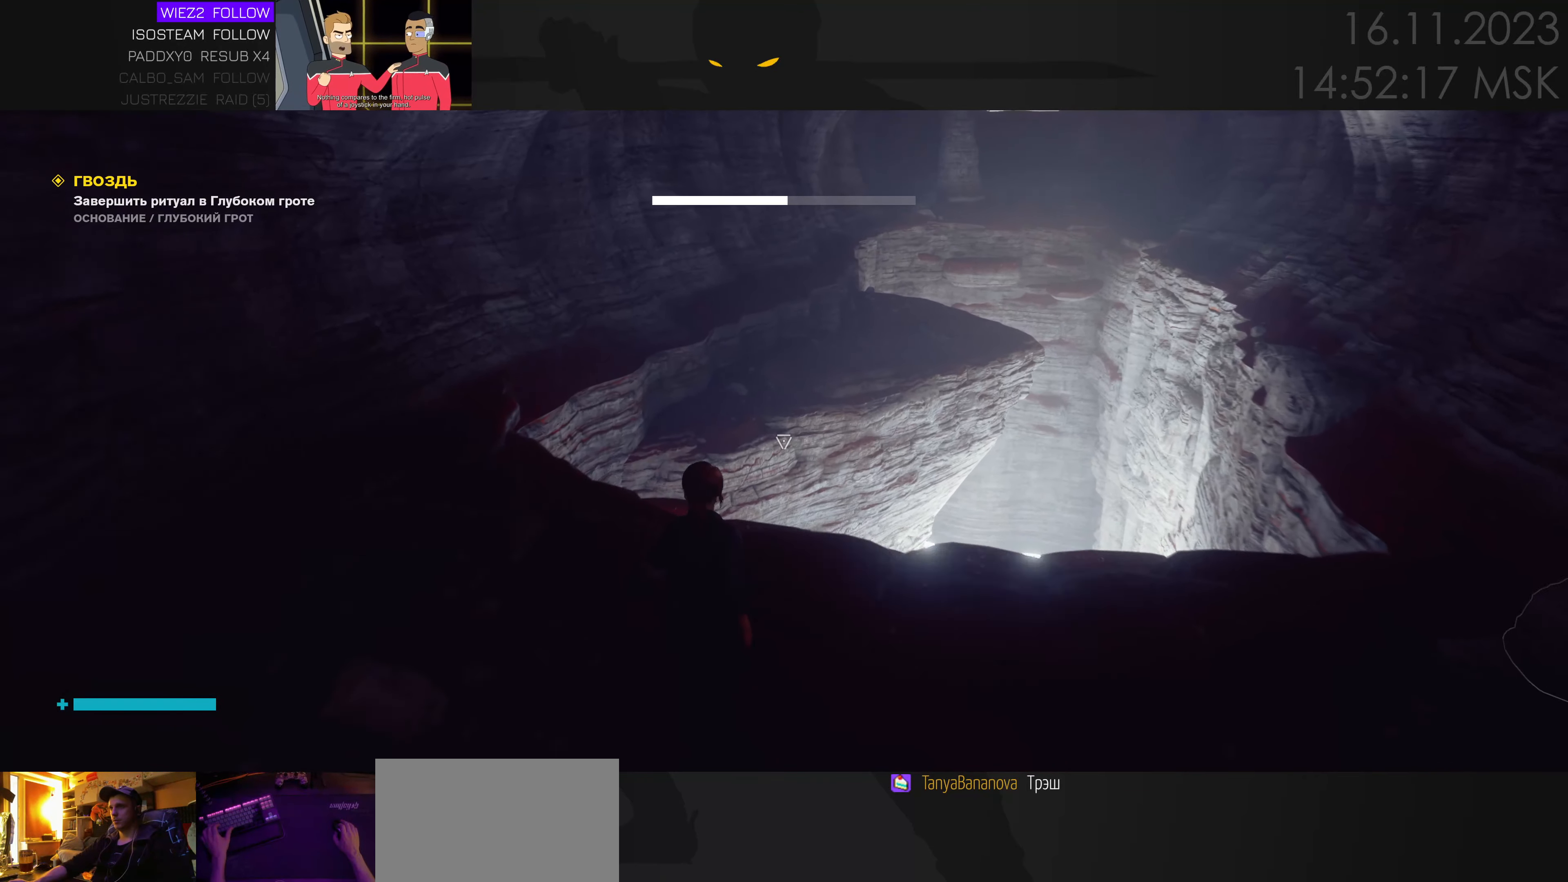
{"keys": ["space", "w"], "mouse": [], "events": [[266, "space", "down"]]}
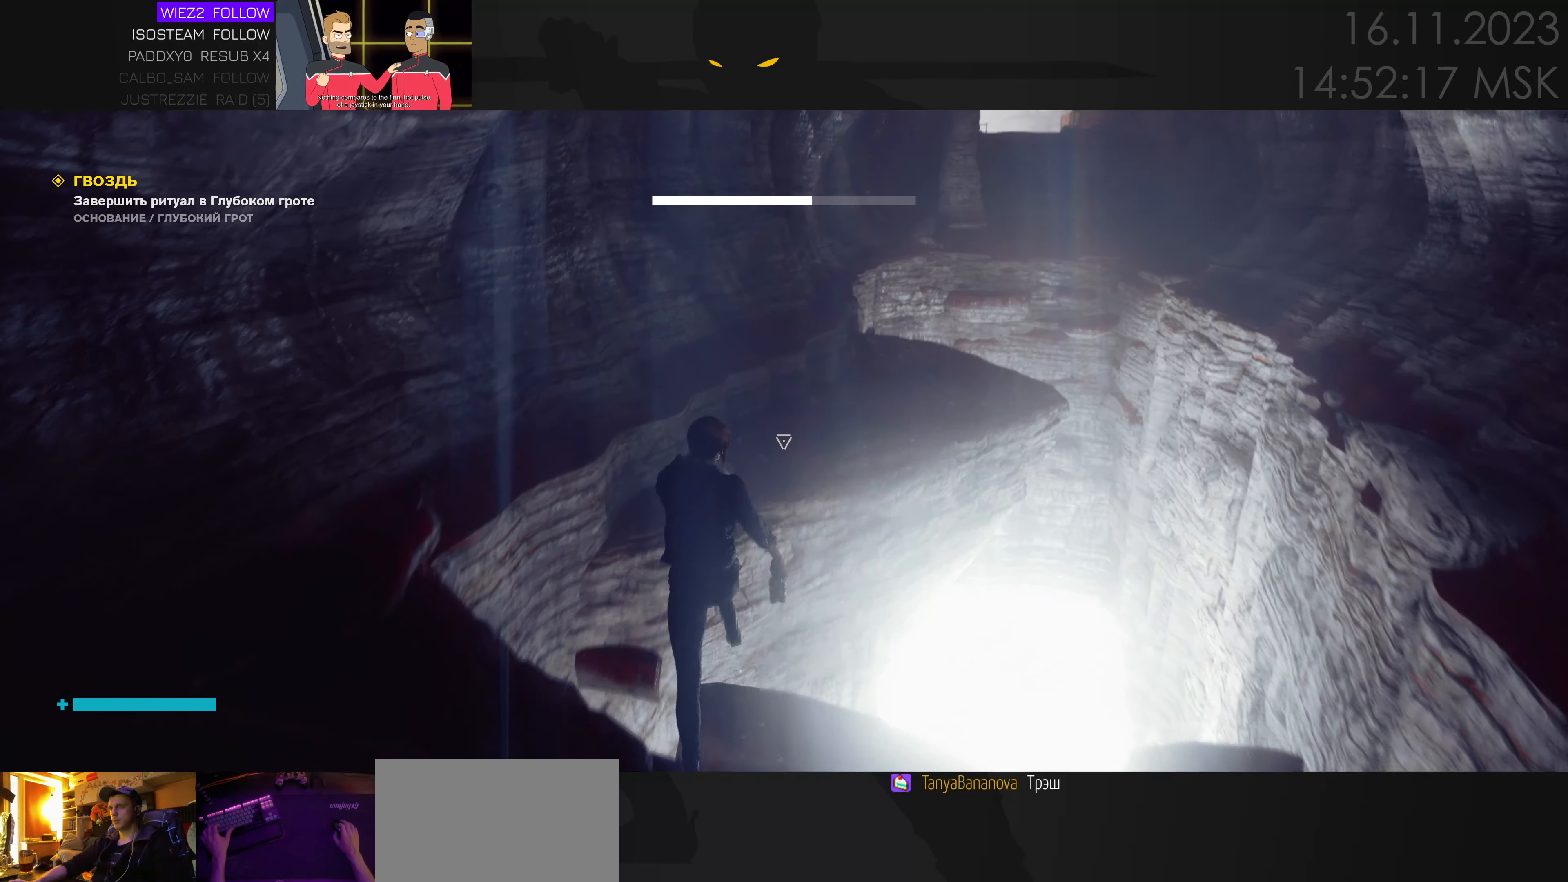
{"keys": ["w"], "mouse": [], "events": [[333, "space", "up"]]}
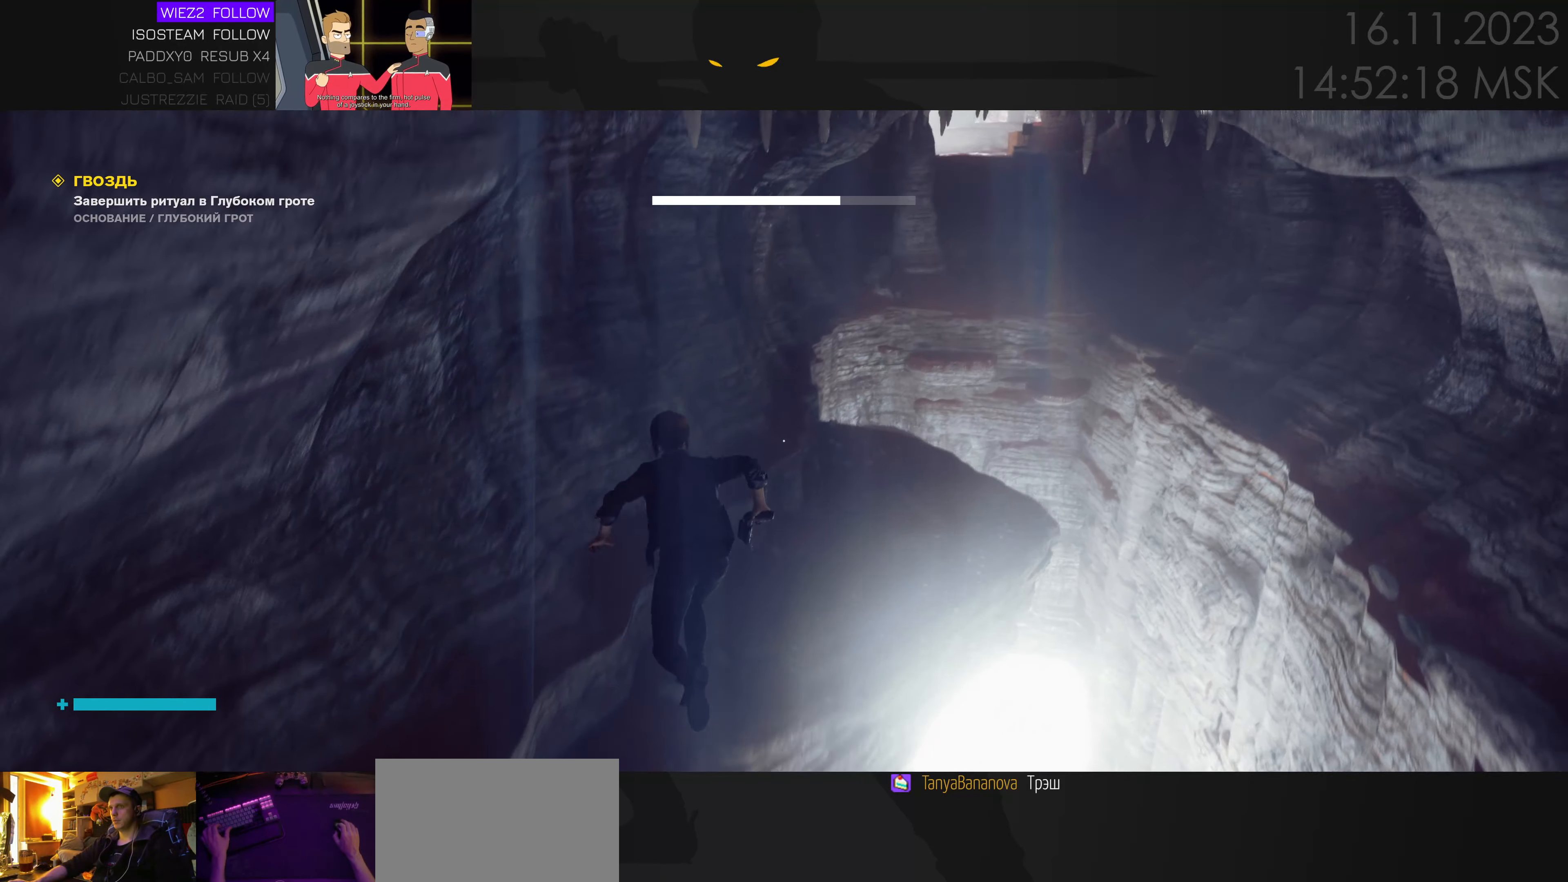
{"keys": ["w"], "mouse": [], "events": []}
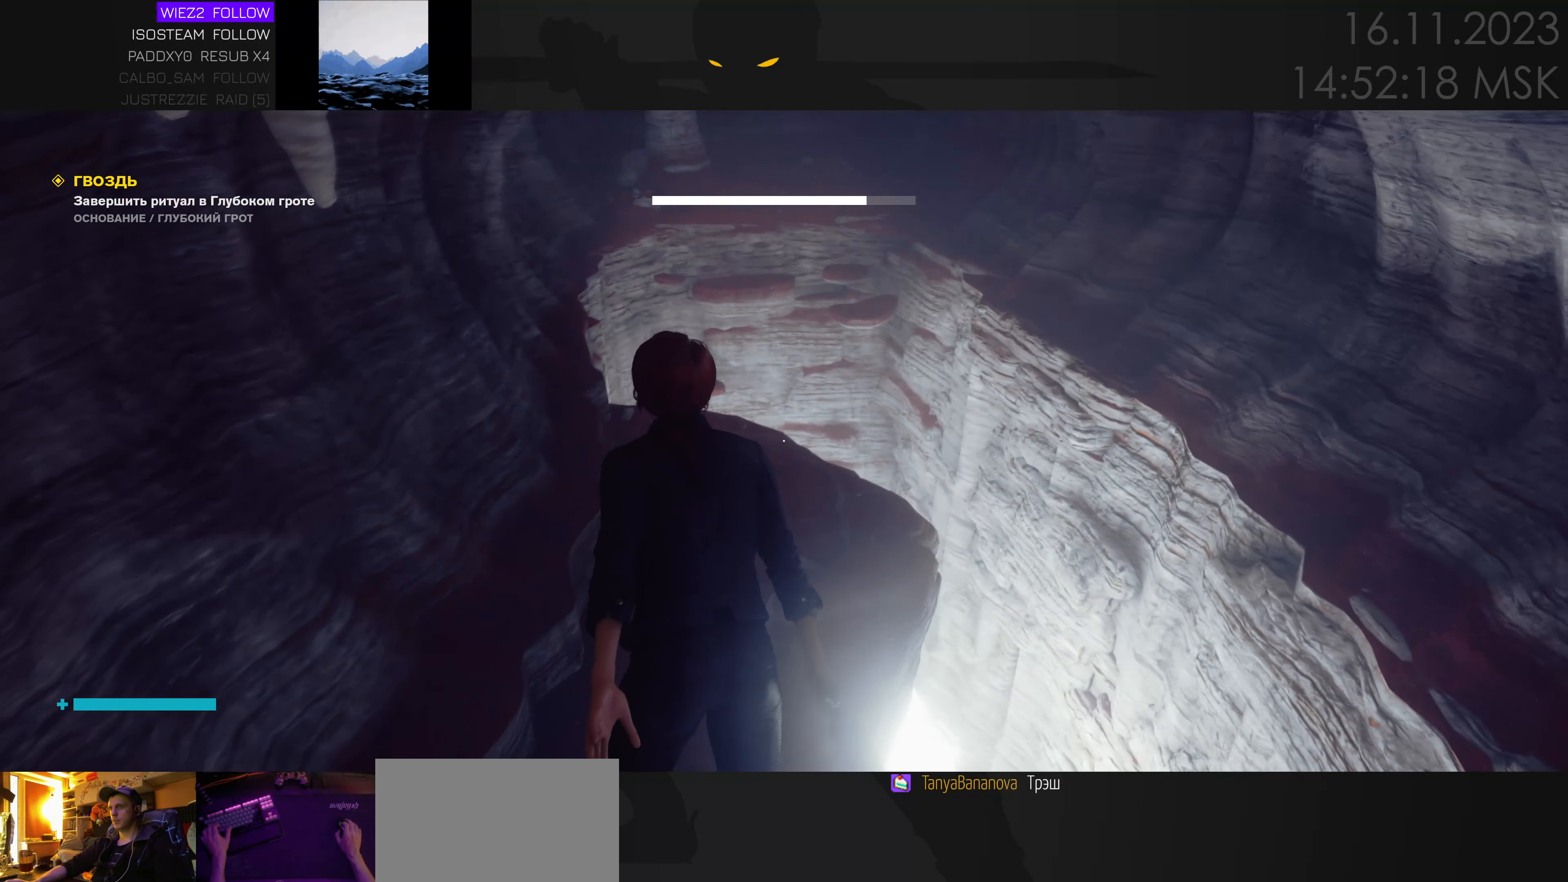
{"keys": ["a", "w"], "mouse": [], "events": [[33, "space", "down"], [116, "space", "up"], [200, "a", "down"]]}
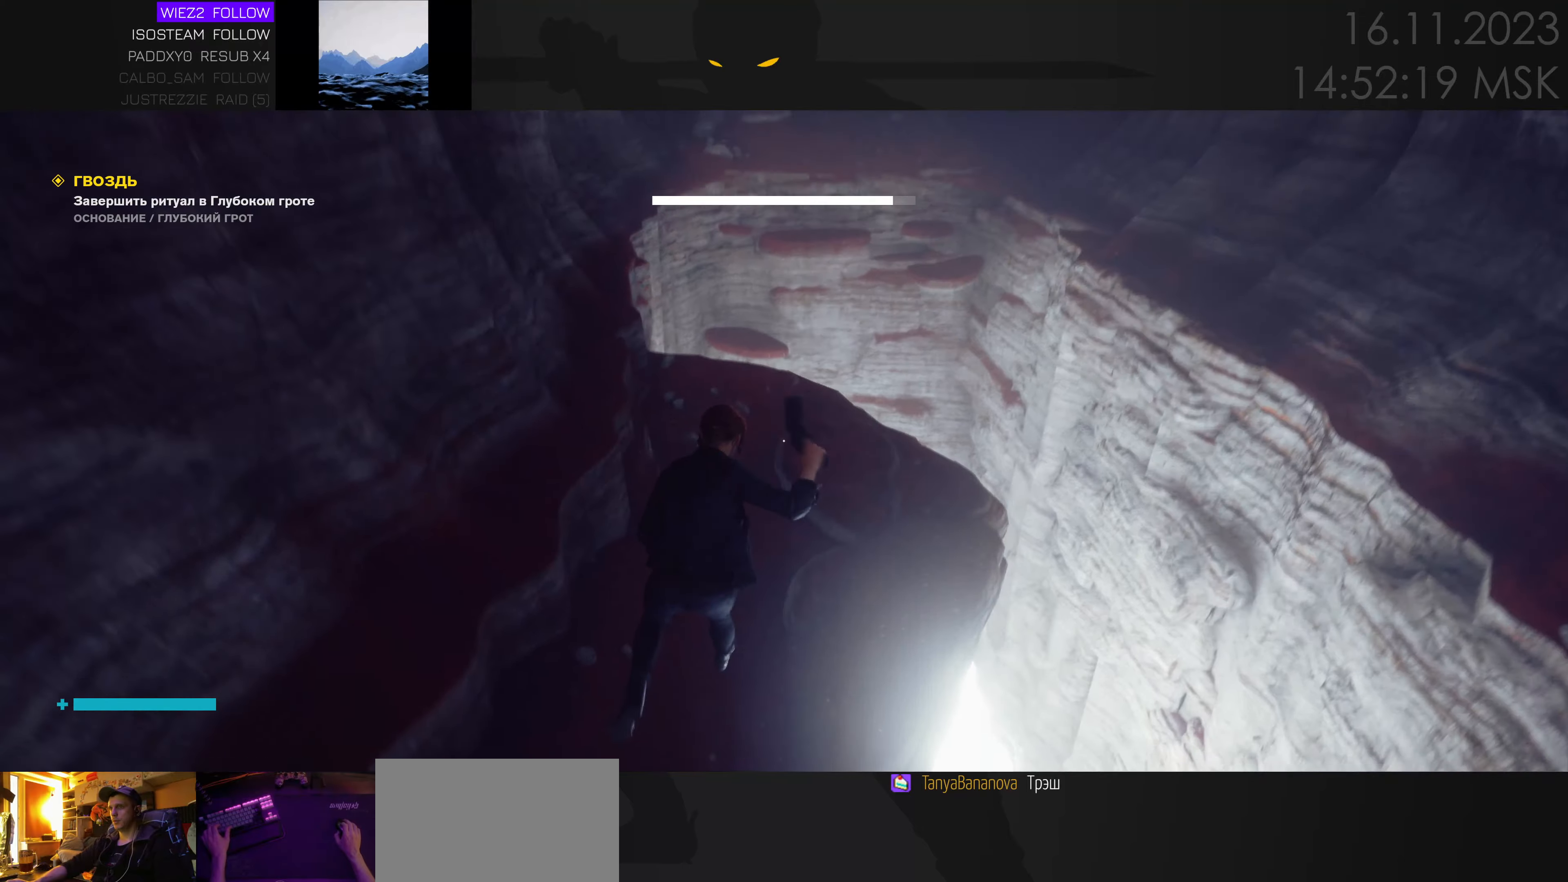
{"keys": ["w"], "mouse": [], "events": [[50, "a", "up"]]}